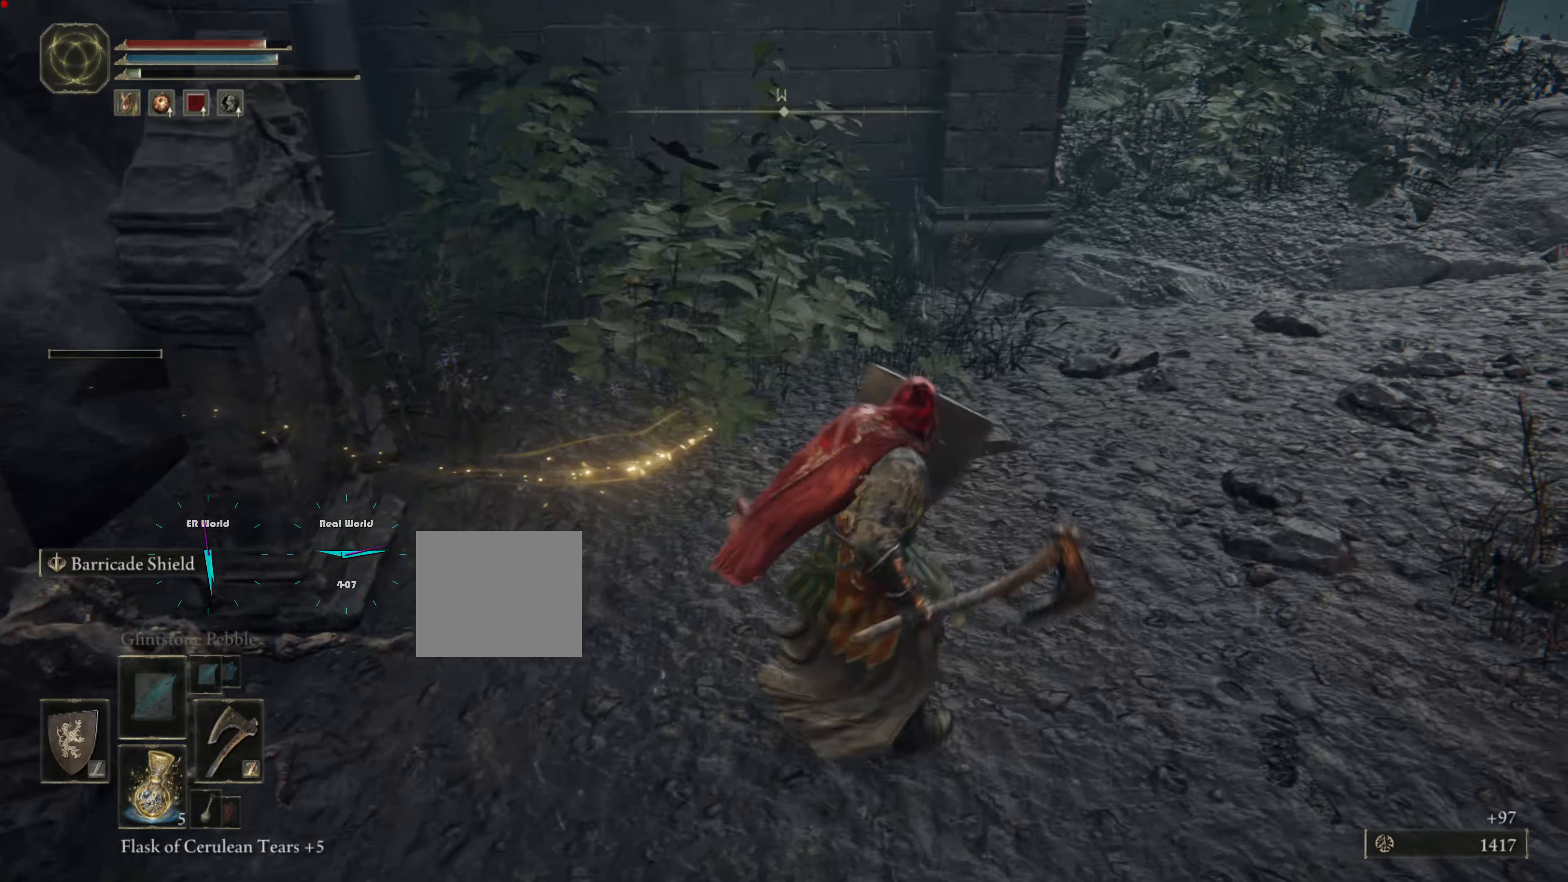
Gameplay with a controller (PlayStation layout); each line is a JSON object with the inputs held at the frame after it. "events" lists button and stick changes between this image and that frame as [ms after this image, input, new state], when the widget could be followed in between.
{"buttons": ["L1"], "left_stick": "up", "right_stick": "center", "events": [[50, "right_stick", "up-right"], [250, "right_stick", "center"]]}
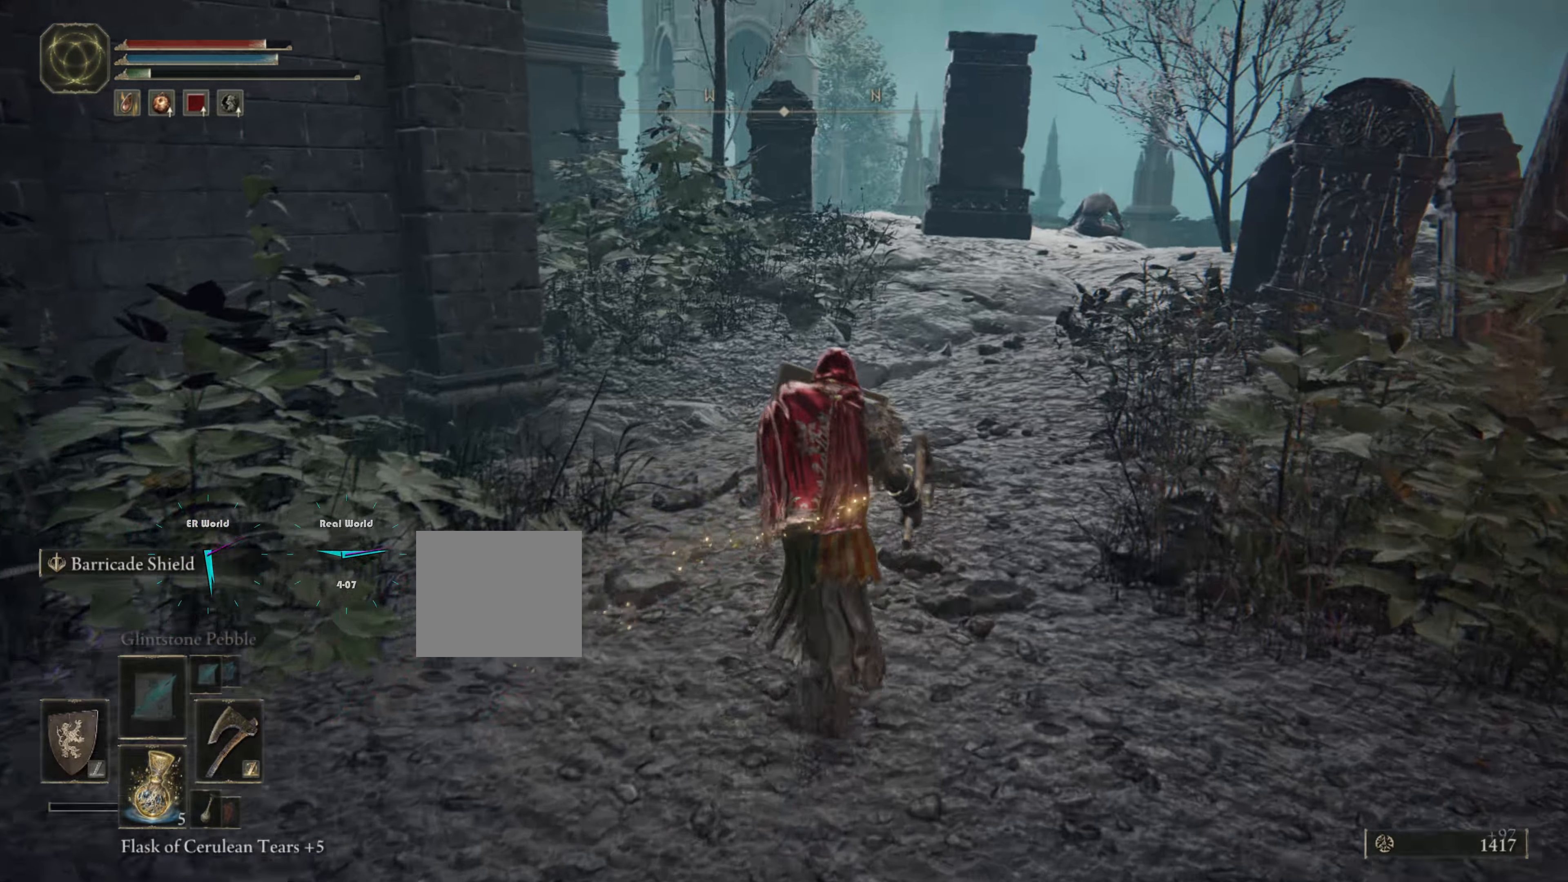
{"buttons": ["L1"], "left_stick": "up", "right_stick": "center", "events": []}
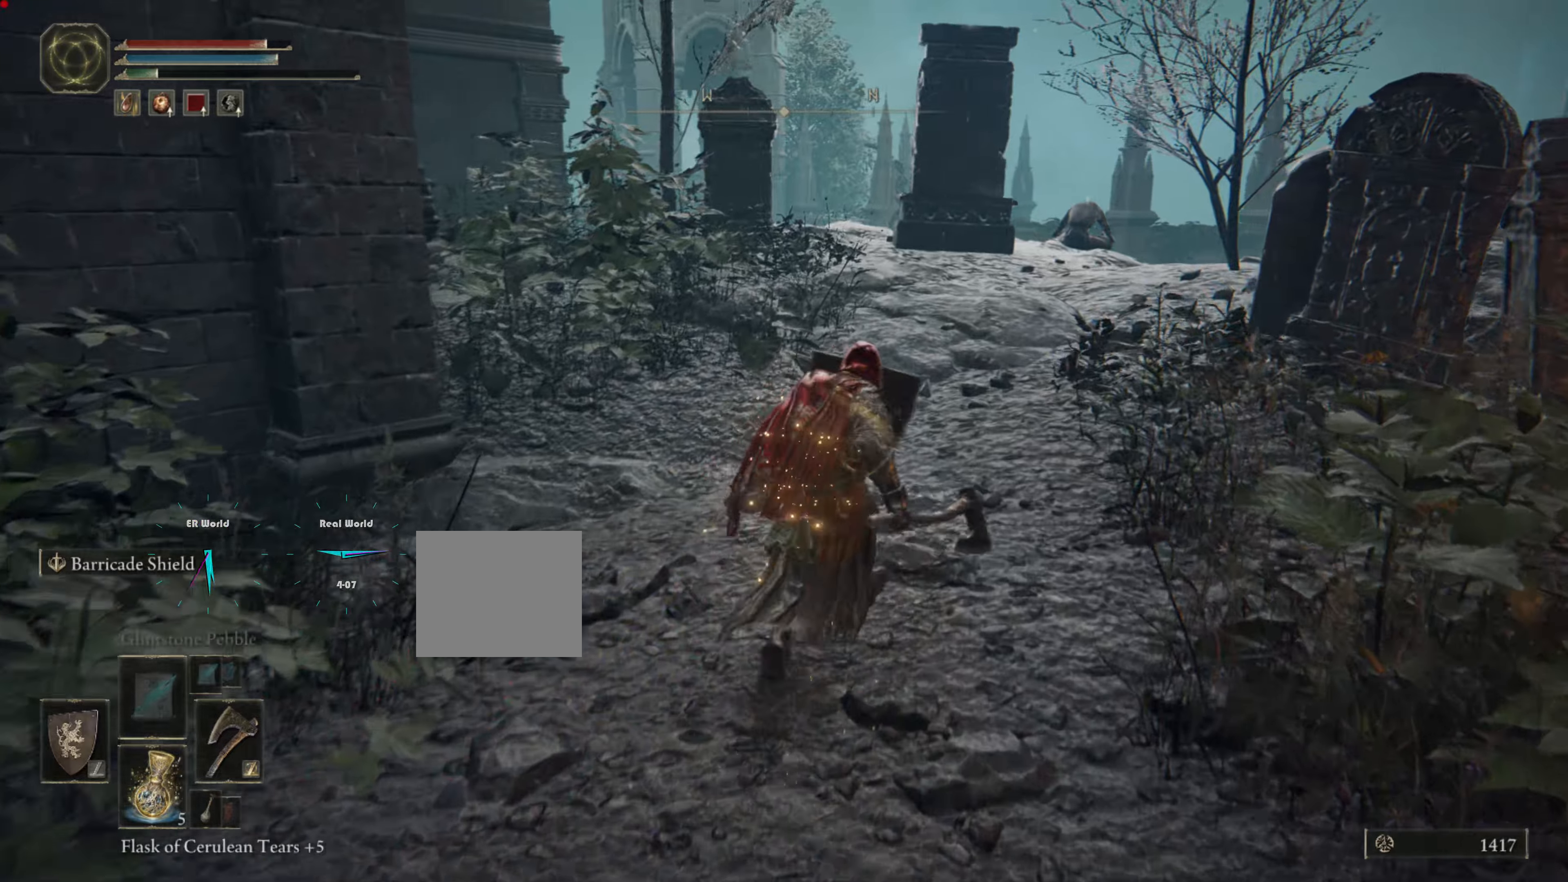
{"buttons": ["L1"], "left_stick": "up", "right_stick": "left", "events": [[466, "right_stick", "left"]]}
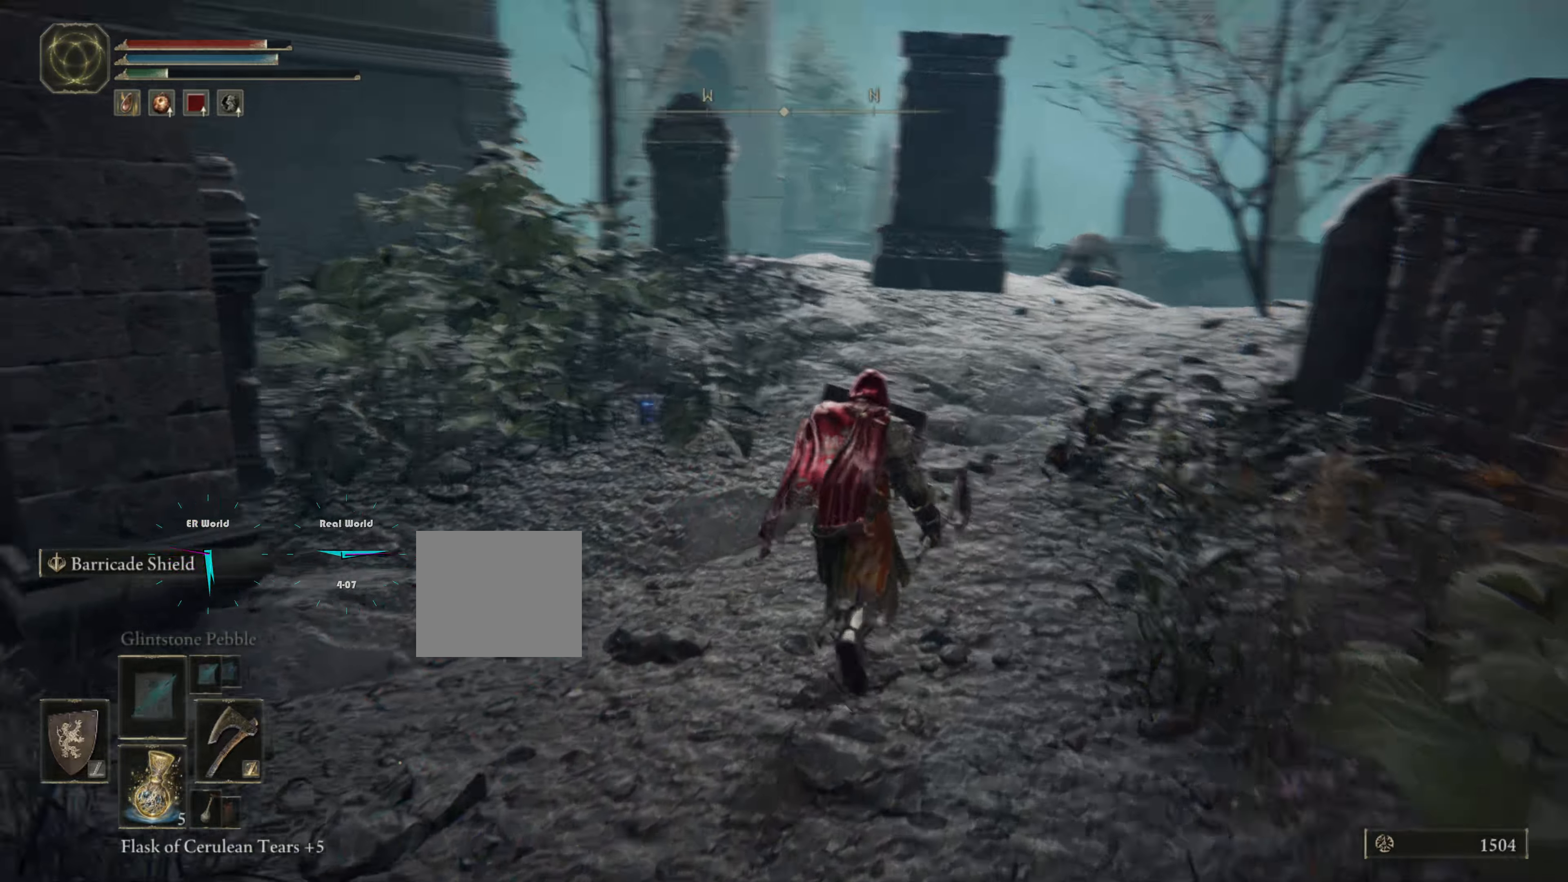
{"buttons": ["L1"], "left_stick": "up", "right_stick": "center", "events": [[183, "right_stick", "center"]]}
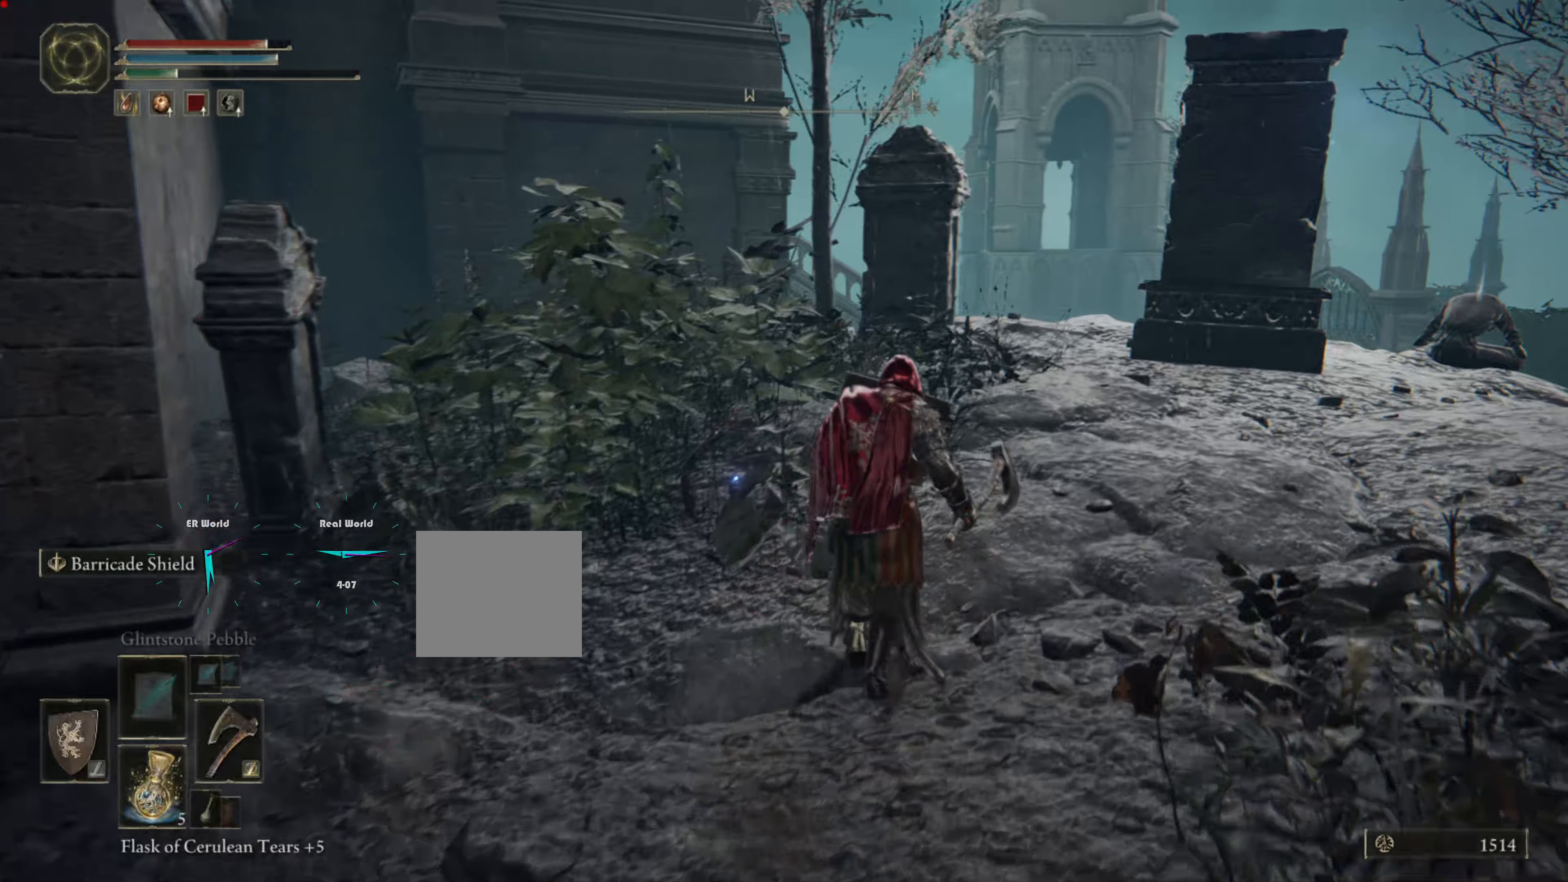
{"buttons": ["L1", "R3"], "left_stick": "down", "right_stick": "center", "events": [[233, "left_stick", "center"], [316, "left_stick", "down"], [333, "R3", "down"]]}
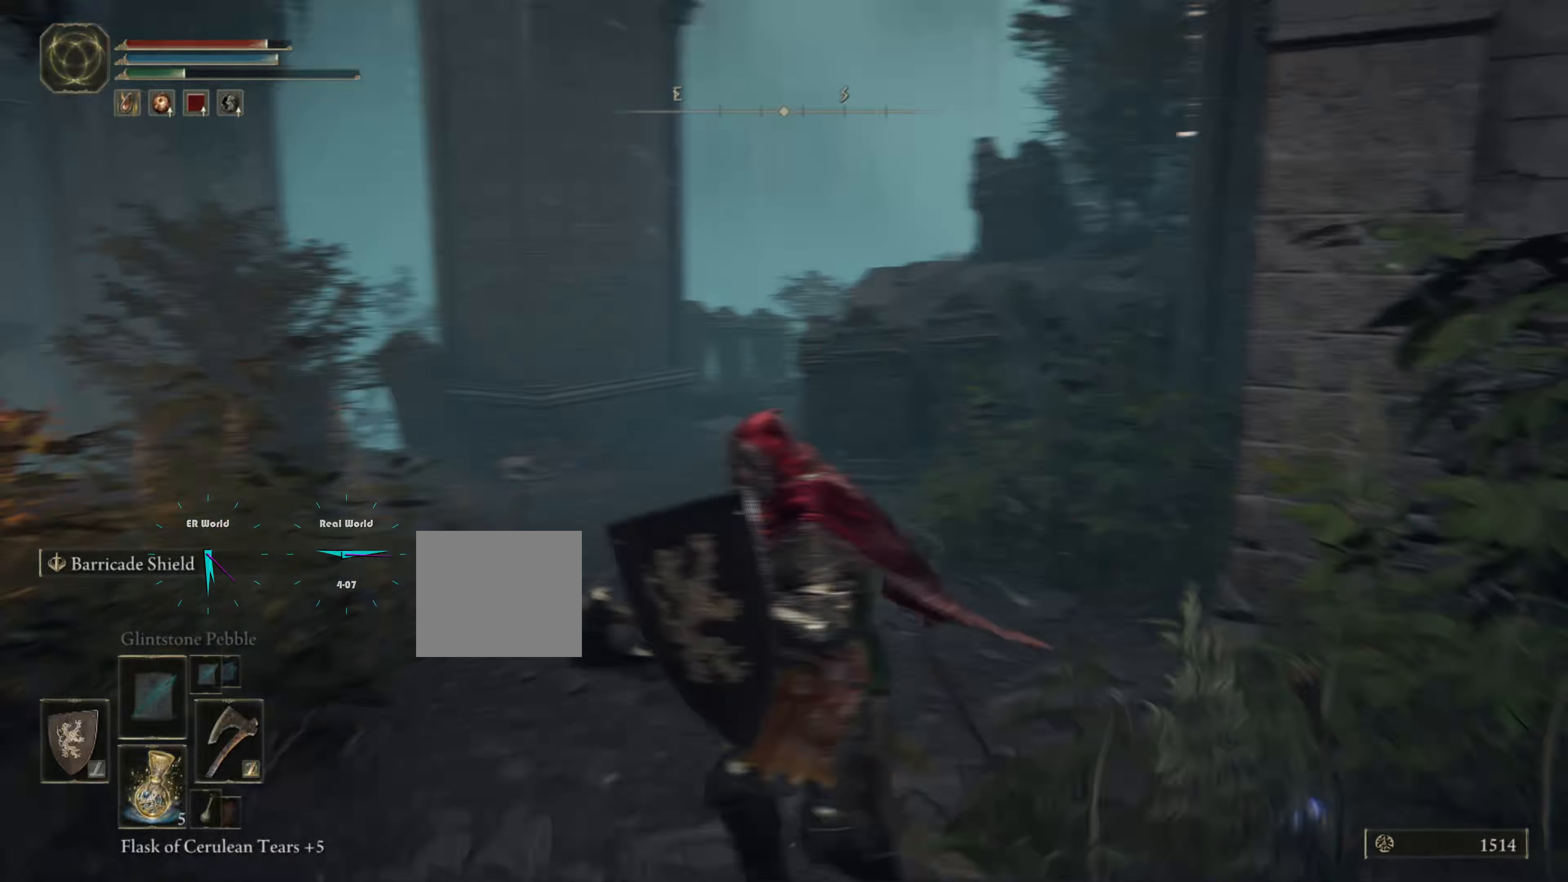
{"buttons": ["L1"], "left_stick": "up", "right_stick": "center", "events": [[16, "R3", "up"], [16, "left_stick", "down-left"], [50, "L2", "down"], [116, "L2", "up"], [200, "left_stick", "left"], [350, "left_stick", "up-left"], [483, "left_stick", "up"]]}
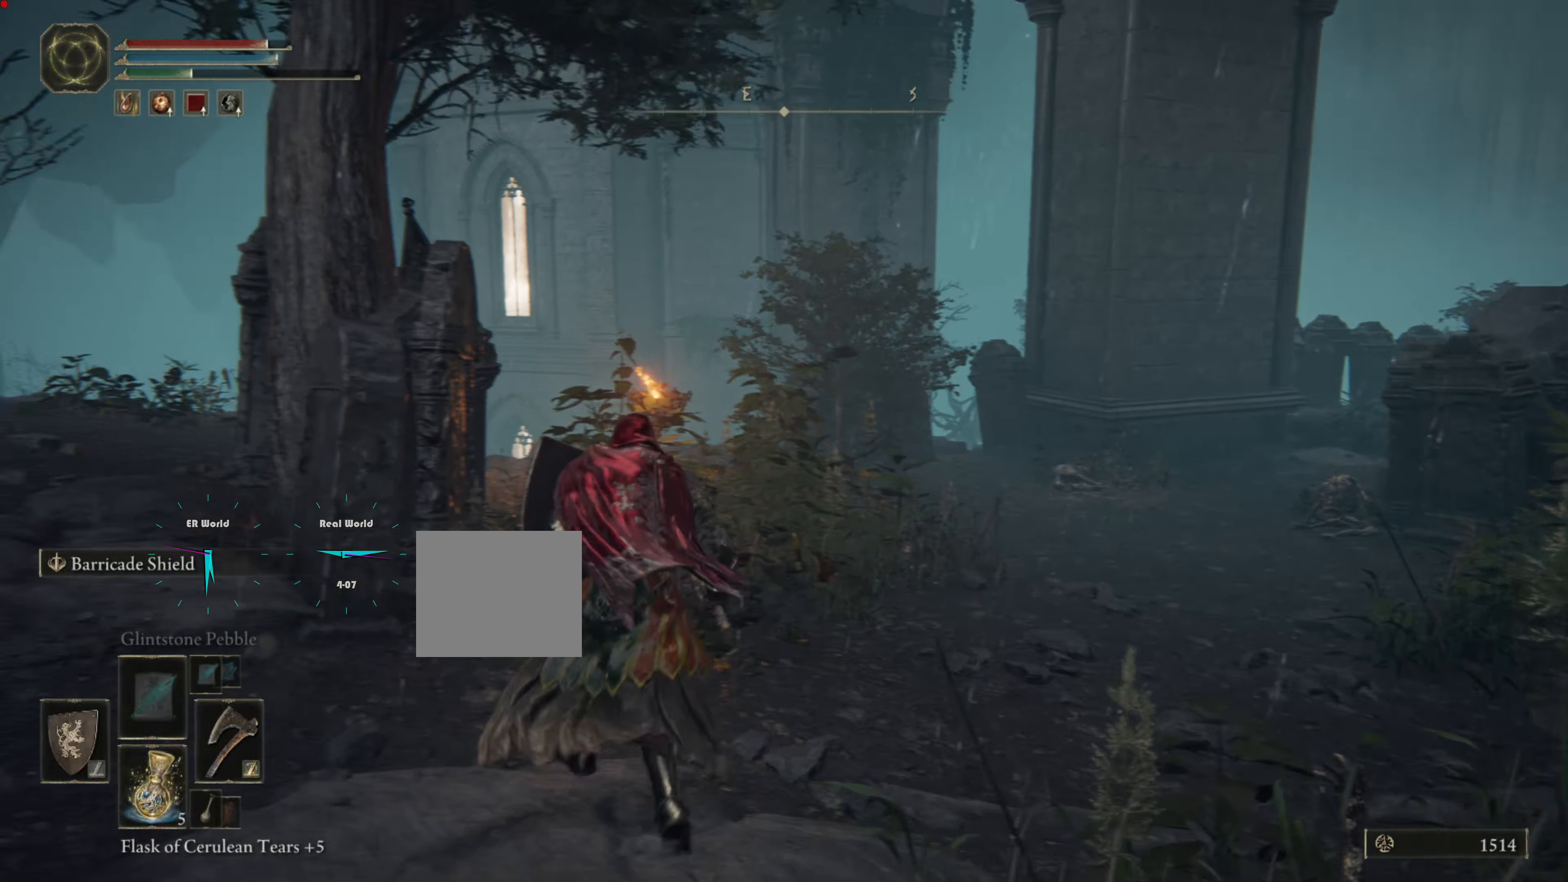
{"buttons": ["L1"], "left_stick": "up", "right_stick": "center", "events": [[16, "right_stick", "right"], [316, "right_stick", "center"]]}
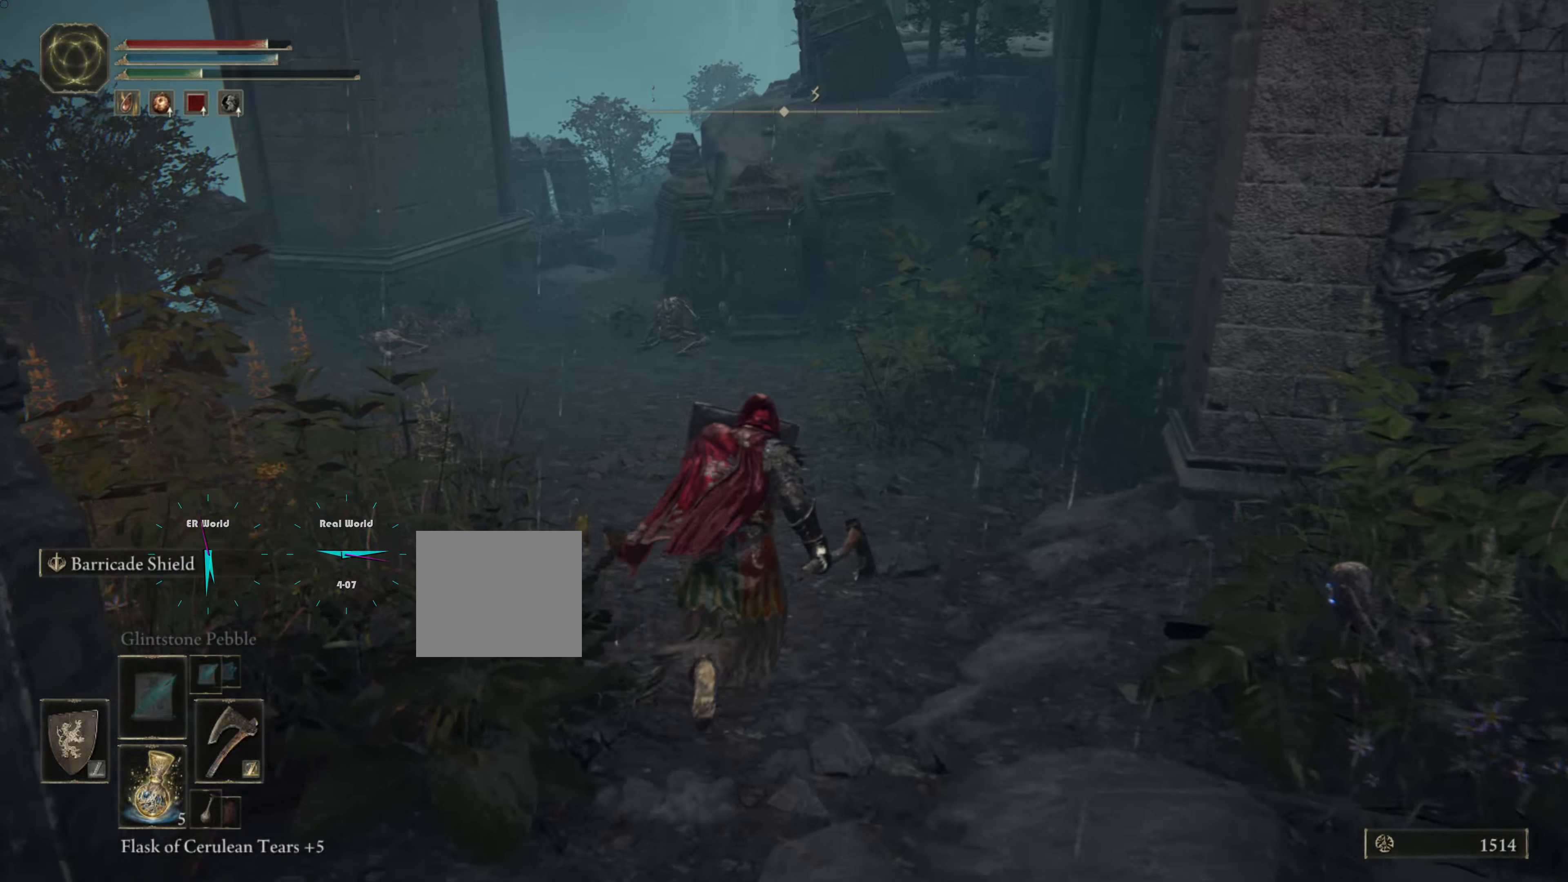
{"buttons": ["L1"], "left_stick": "center", "right_stick": "right", "events": [[150, "right_stick", "right"], [466, "left_stick", "center"]]}
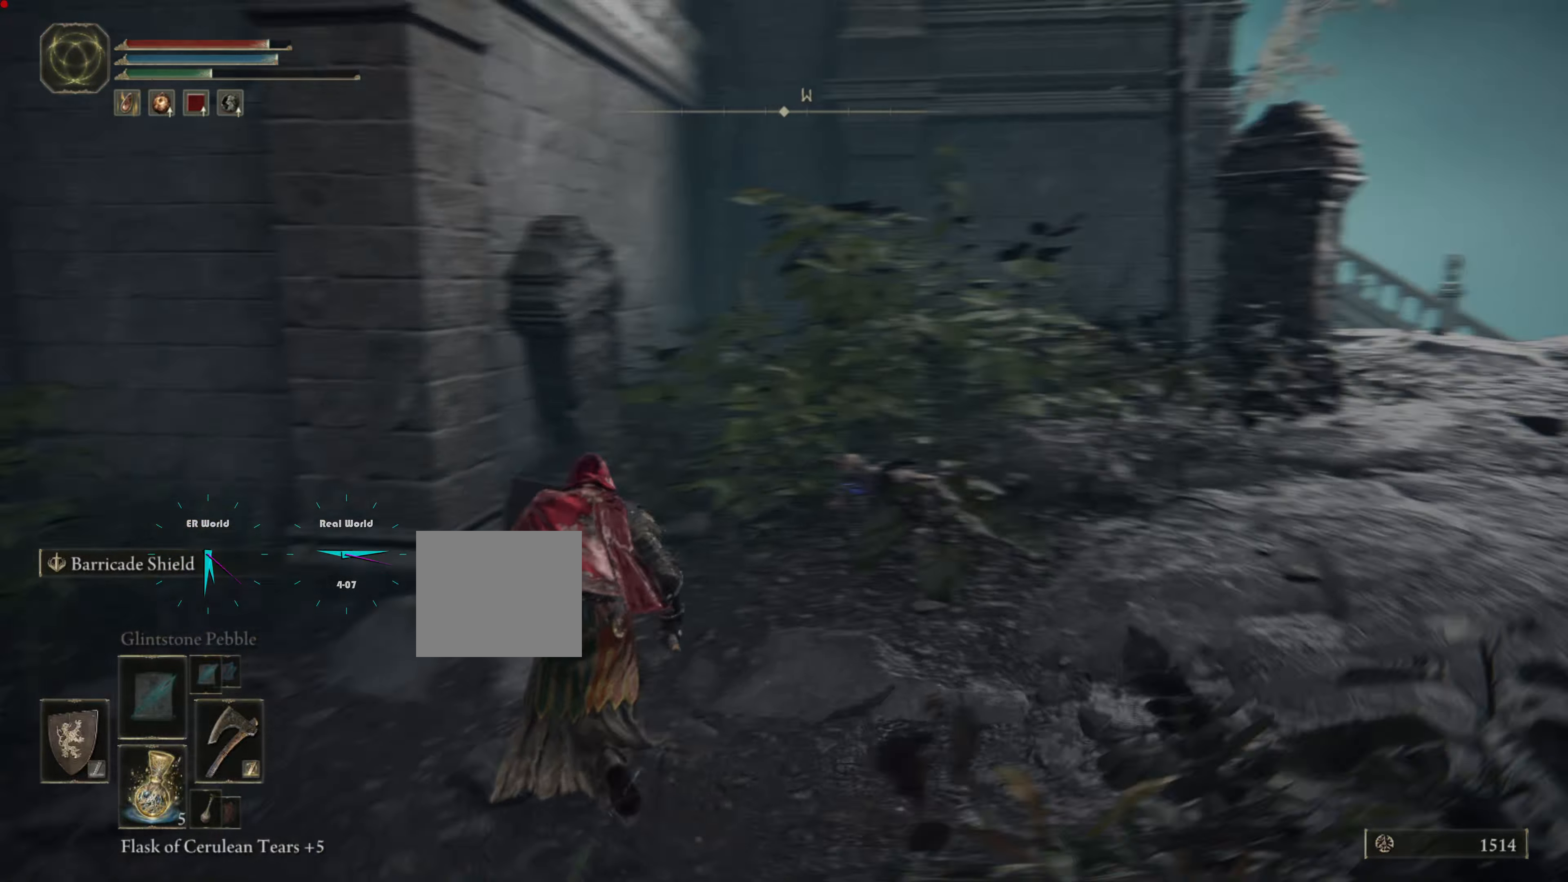
{"buttons": ["L1"], "left_stick": "center", "right_stick": "center", "events": [[16, "right_stick", "center"], [266, "R3", "down"], [450, "R3", "up"]]}
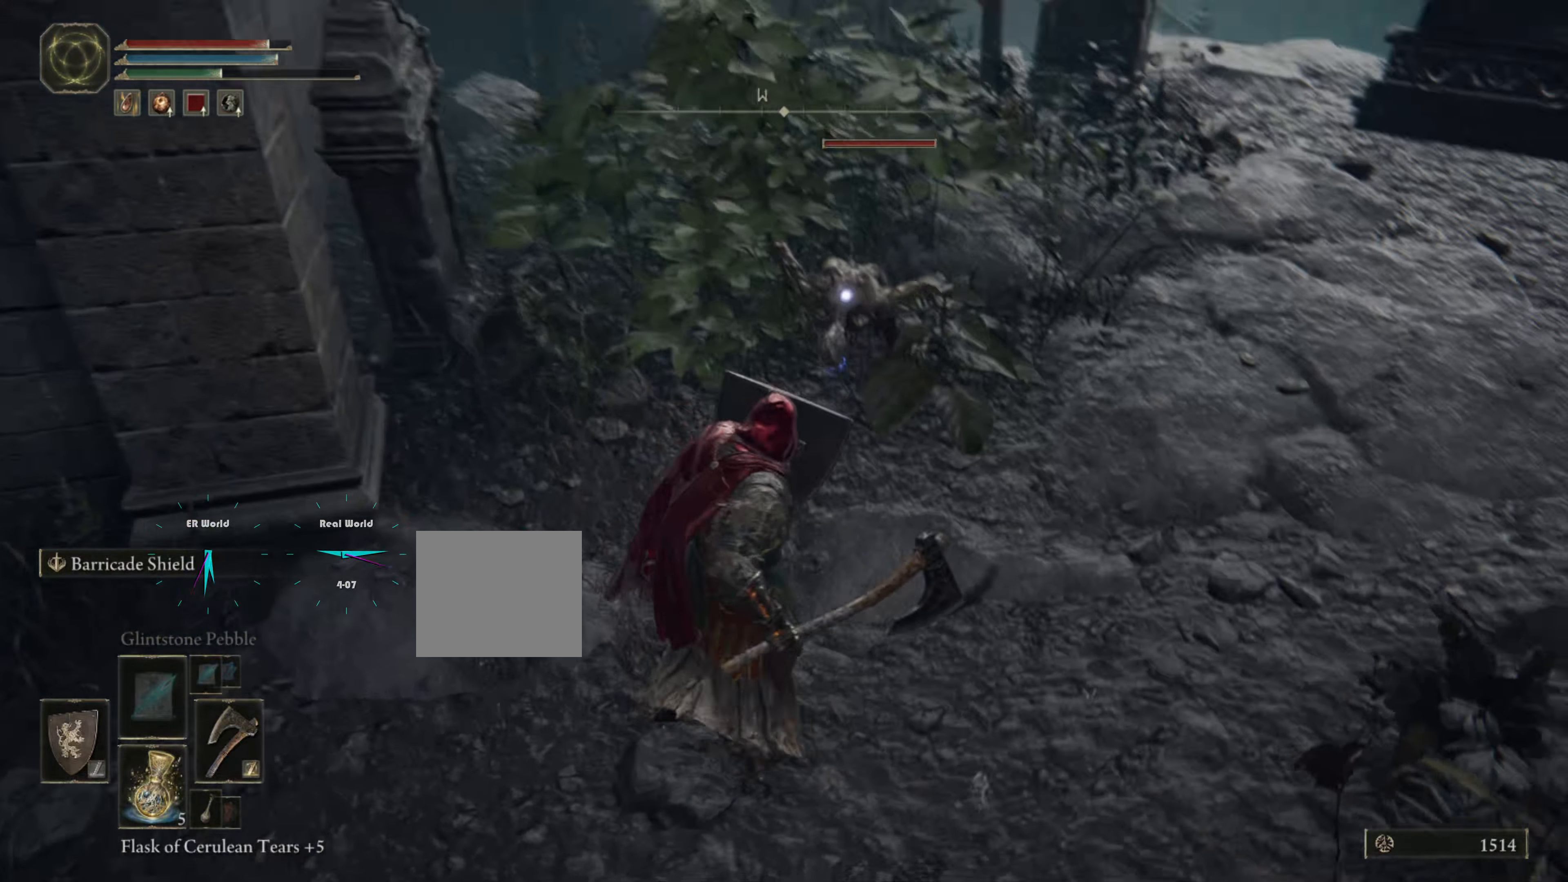
{"buttons": ["L1"], "left_stick": "up", "right_stick": "center", "events": [[483, "left_stick", "up"]]}
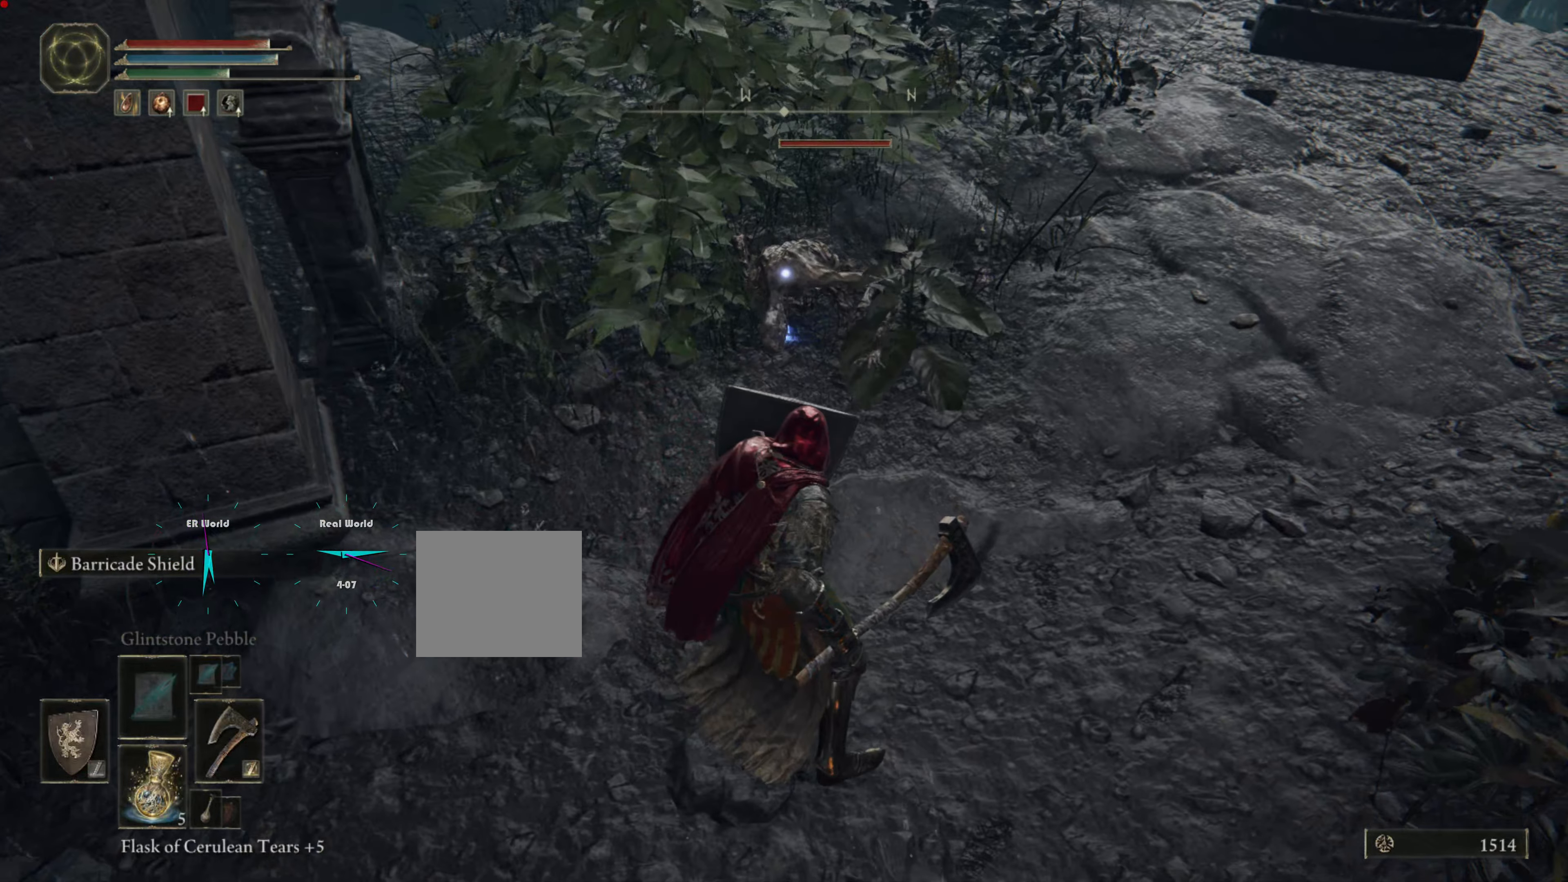
{"buttons": ["L1", "R1"], "left_stick": "up", "right_stick": "center", "events": [[150, "R1", "down"], [250, "R1", "up"], [316, "R1", "down"], [433, "R1", "up"], [500, "R1", "down"]]}
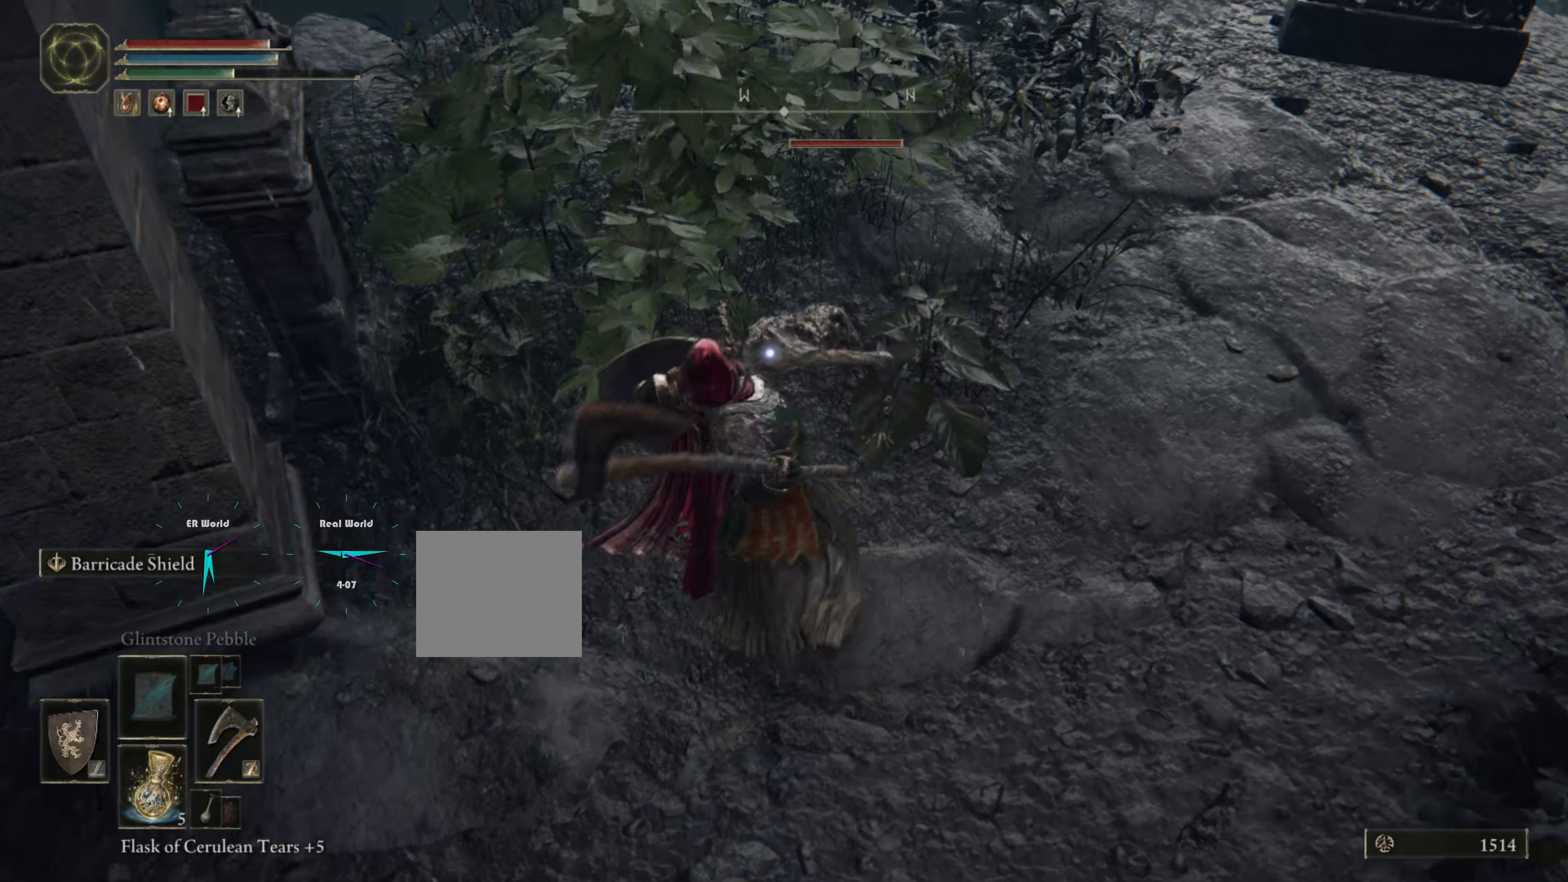
{"buttons": ["L1", "R1"], "left_stick": "up", "right_stick": "center", "events": [[83, "R1", "up"], [183, "R1", "down"], [233, "R1", "up"], [317, "R1", "down"], [417, "R1", "up"], [500, "R1", "down"]]}
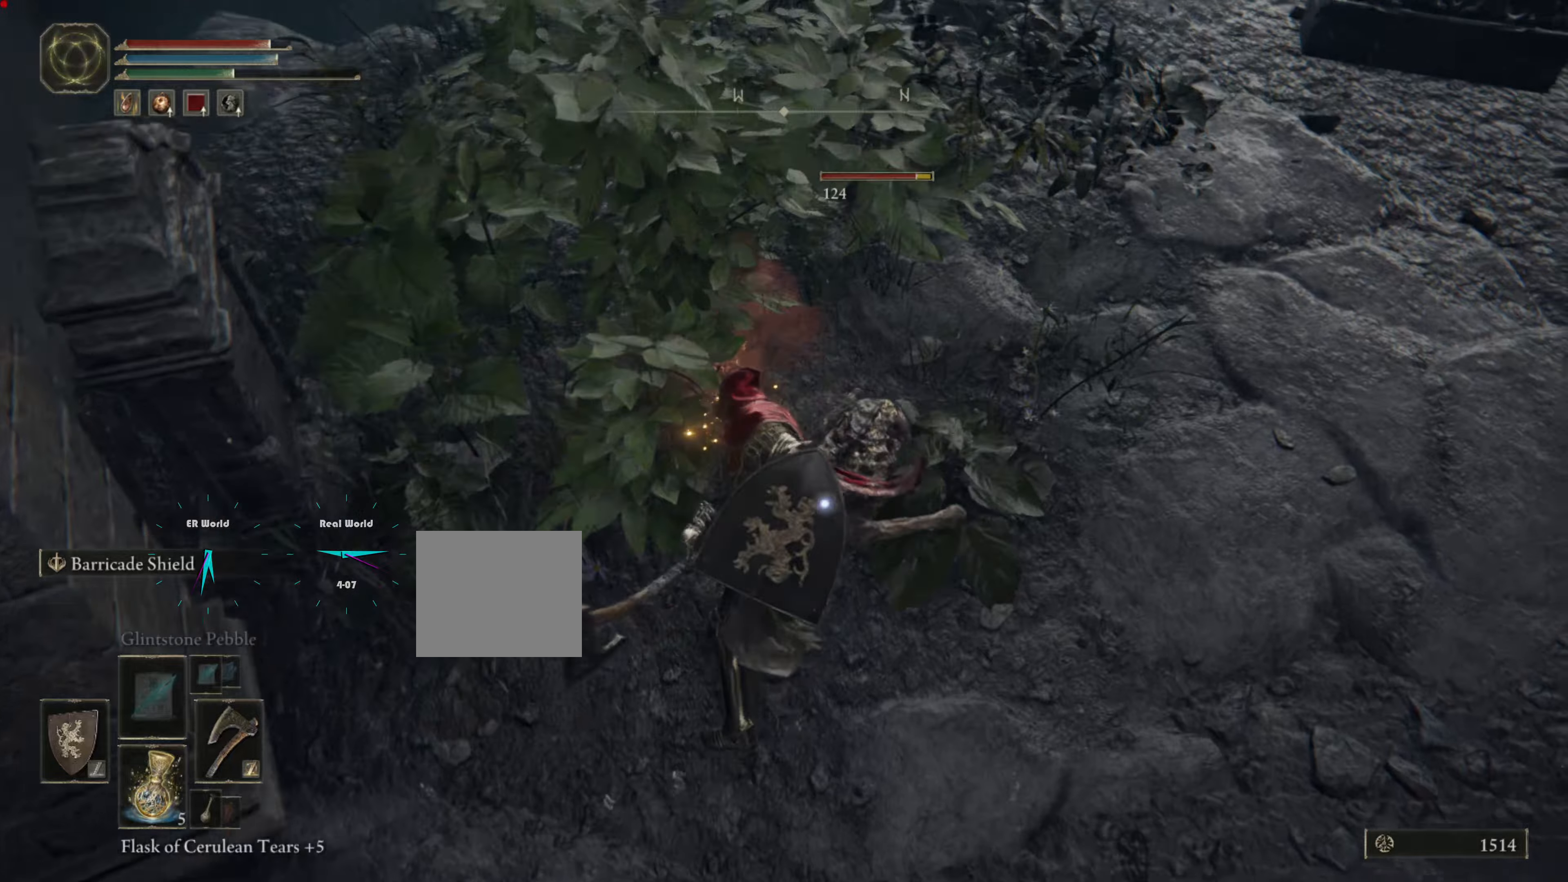
{"buttons": ["L1", "R1"], "left_stick": "up", "right_stick": "center", "events": [[83, "R1", "up"], [200, "R1", "down"], [250, "R1", "up"], [333, "R1", "down"], [417, "R1", "up"], [483, "R1", "down"]]}
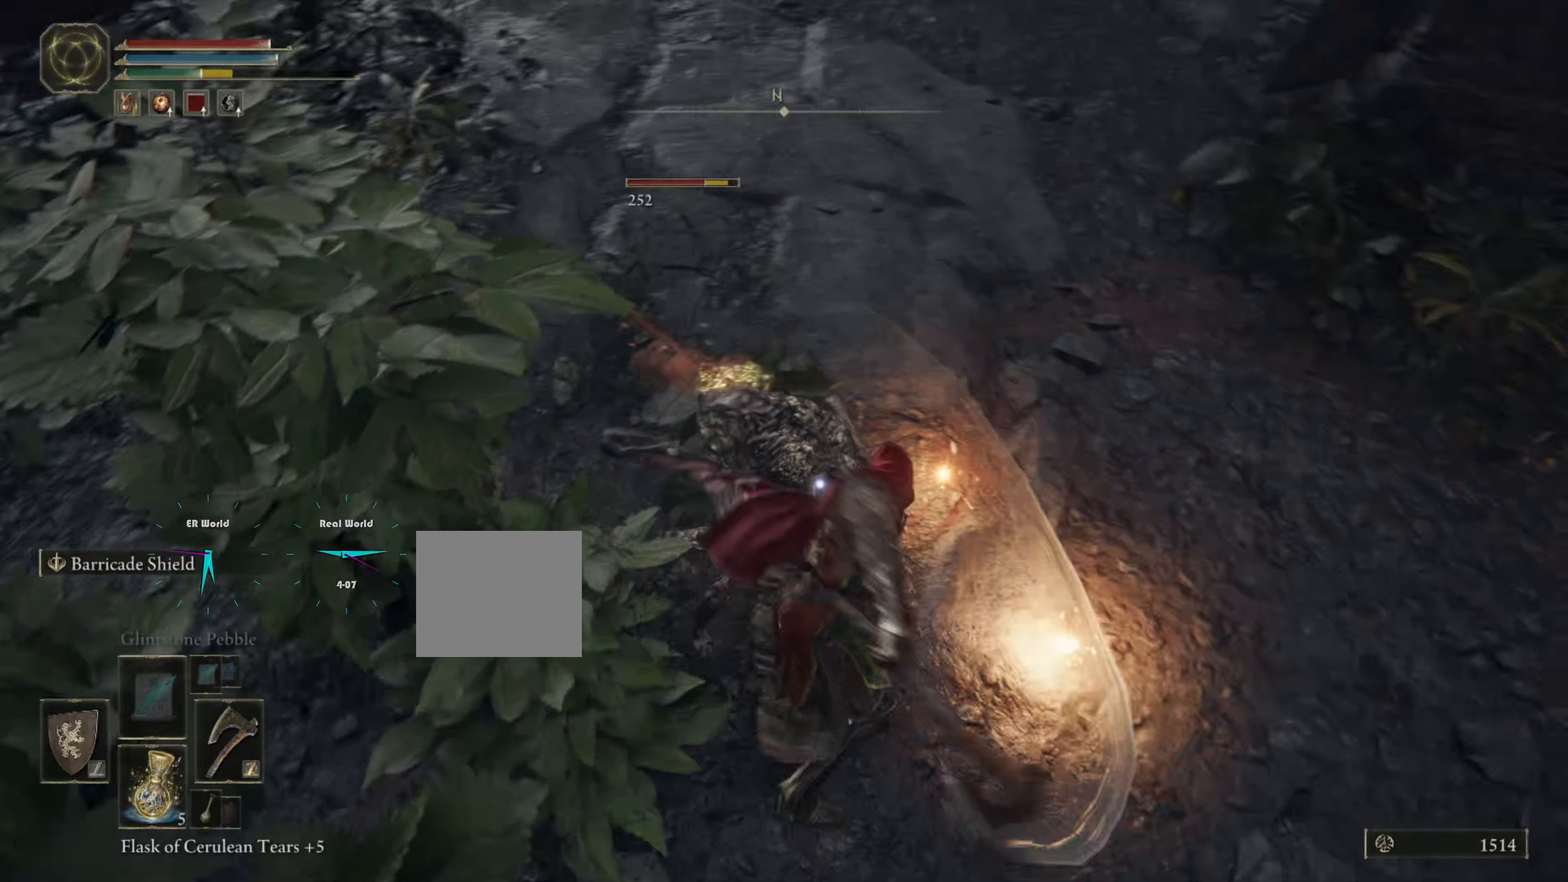
{"buttons": ["L1", "R1"], "left_stick": "left", "right_stick": "center", "events": [[100, "R1", "up"], [183, "R1", "down"], [233, "R1", "up"], [350, "R1", "down"], [350, "left_stick", "left"], [417, "R1", "up"], [500, "R1", "down"]]}
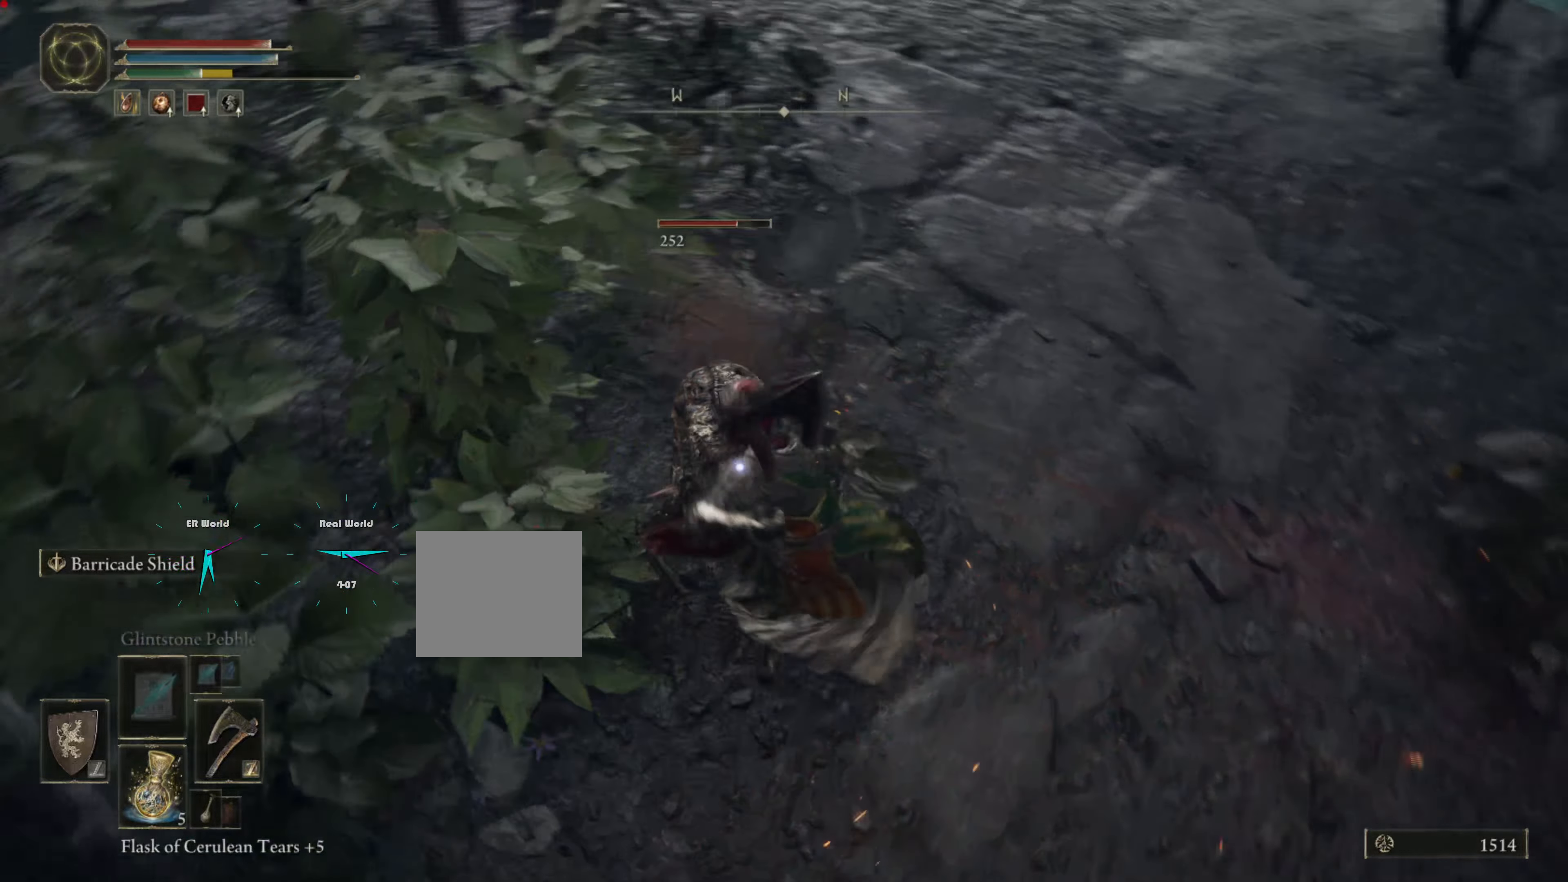
{"buttons": ["L1"], "left_stick": "up", "right_stick": "center", "events": [[83, "R1", "up"], [167, "R1", "down"], [233, "left_stick", "up"], [267, "R1", "up"], [333, "R1", "down"], [483, "R1", "up"]]}
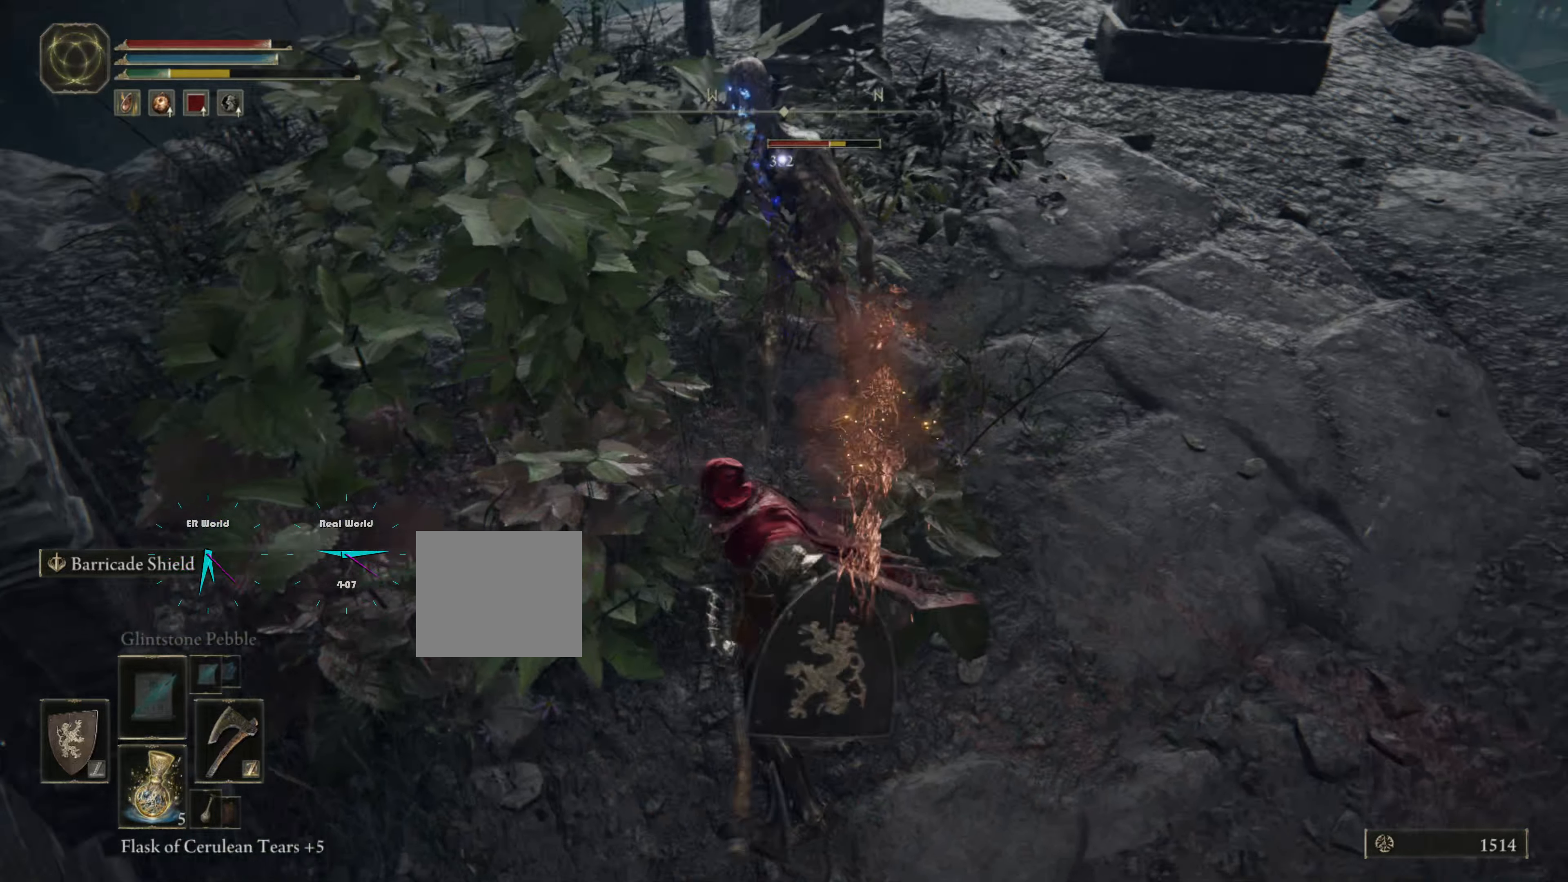
{"buttons": ["L1"], "left_stick": "up", "right_stick": "center", "events": [[33, "R1", "down"], [133, "R1", "up"], [217, "R1", "down"], [300, "R1", "up"], [417, "R1", "down"], [467, "R1", "up"]]}
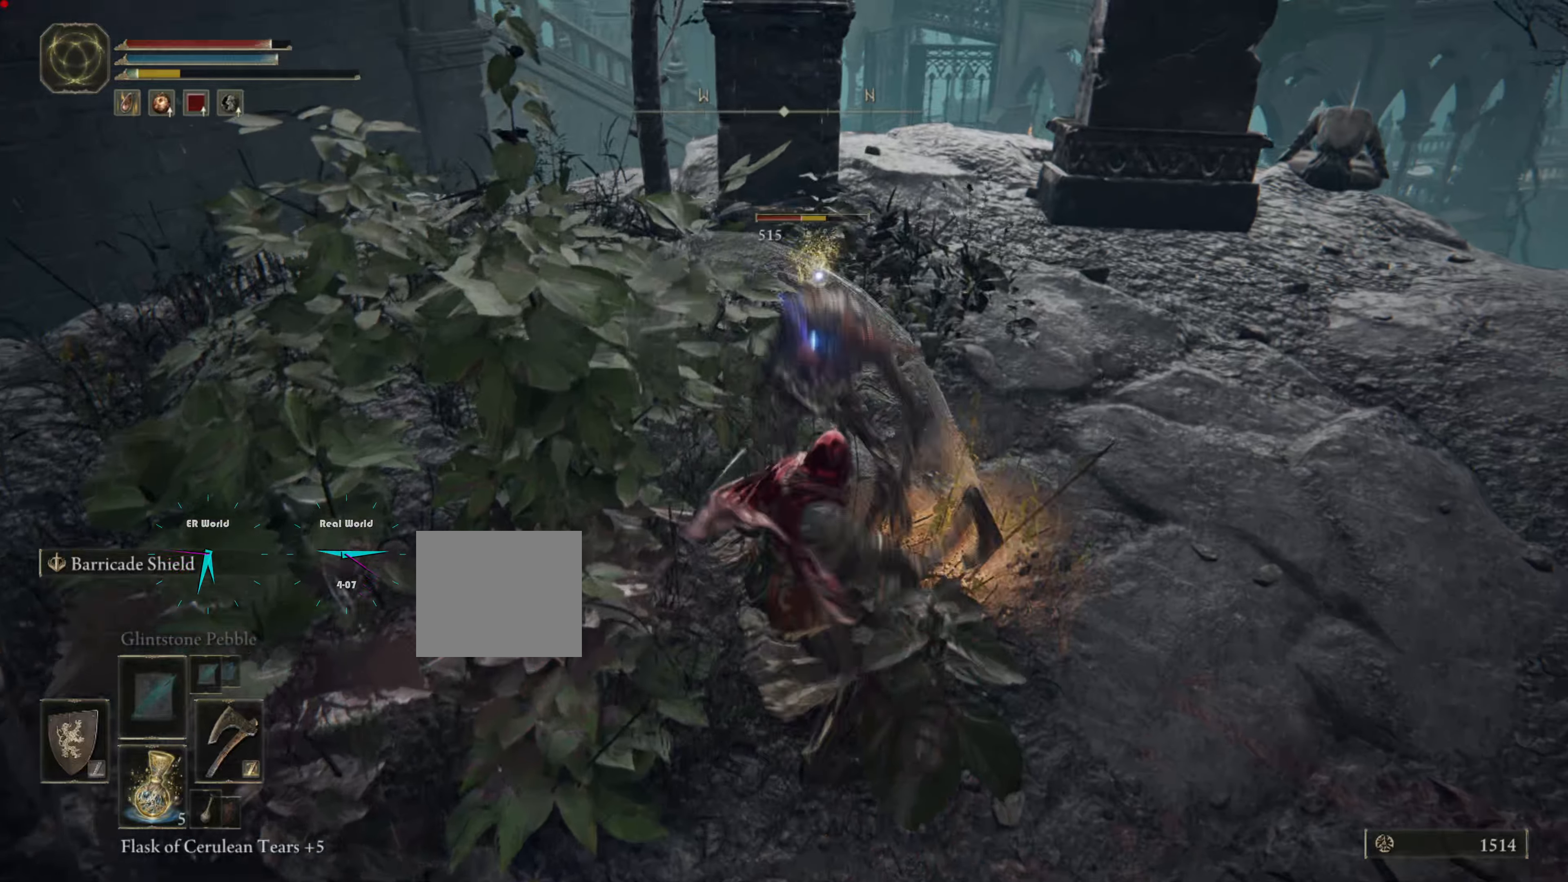
{"buttons": ["L1", "R1"], "left_stick": "up", "right_stick": "center", "events": [[100, "R1", "down"], [183, "R1", "up"], [267, "R1", "down"], [350, "R1", "up"], [467, "R1", "down"]]}
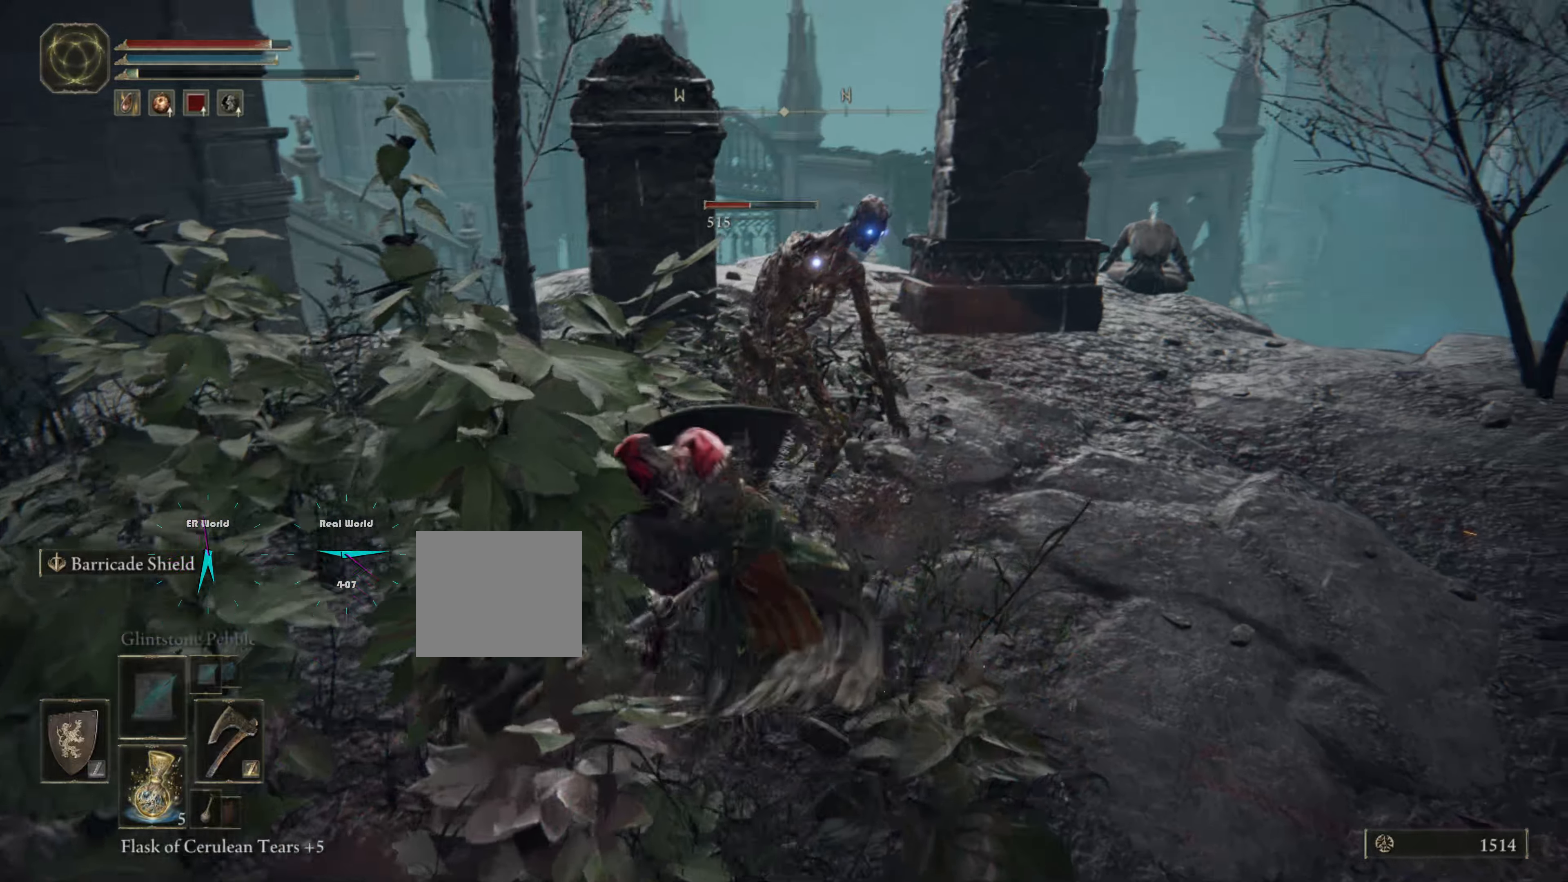
{"buttons": ["L1", "R1"], "left_stick": "up", "right_stick": "center", "events": [[33, "R1", "up"], [100, "R1", "down"], [217, "R1", "up"], [317, "R1", "down"], [417, "R1", "up"], [500, "R1", "down"]]}
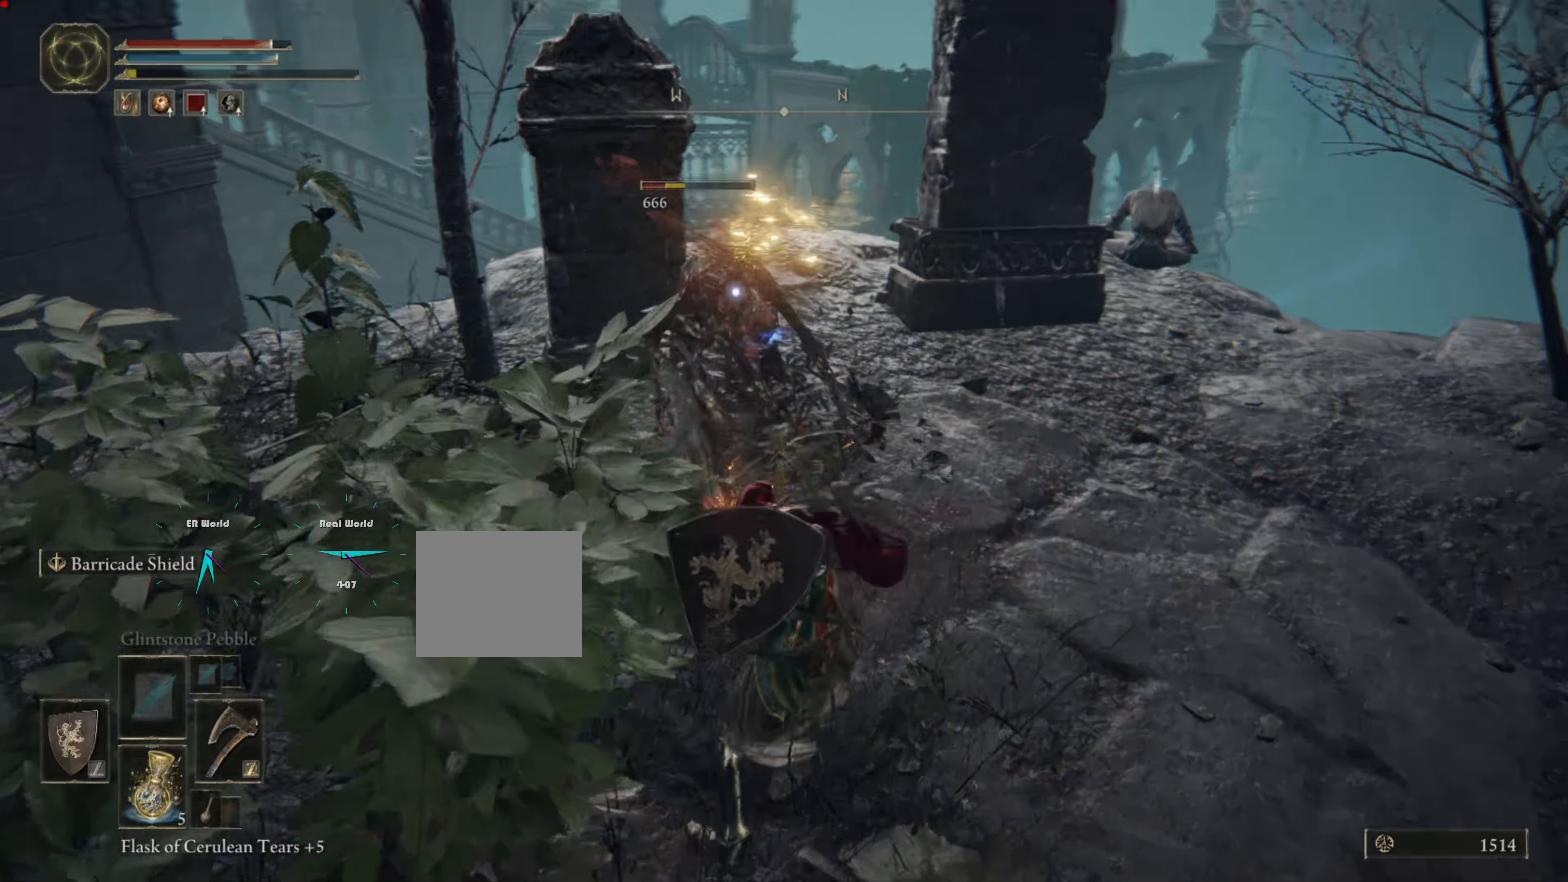
{"buttons": ["L1", "R1"], "left_stick": "up", "right_stick": "center", "events": [[67, "R1", "up"], [167, "R1", "down"], [267, "R1", "up"], [283, "DPAD_LEFT", "down"], [333, "DPAD_LEFT", "up"], [333, "R1", "down"], [433, "R1", "up"], [500, "R1", "down"]]}
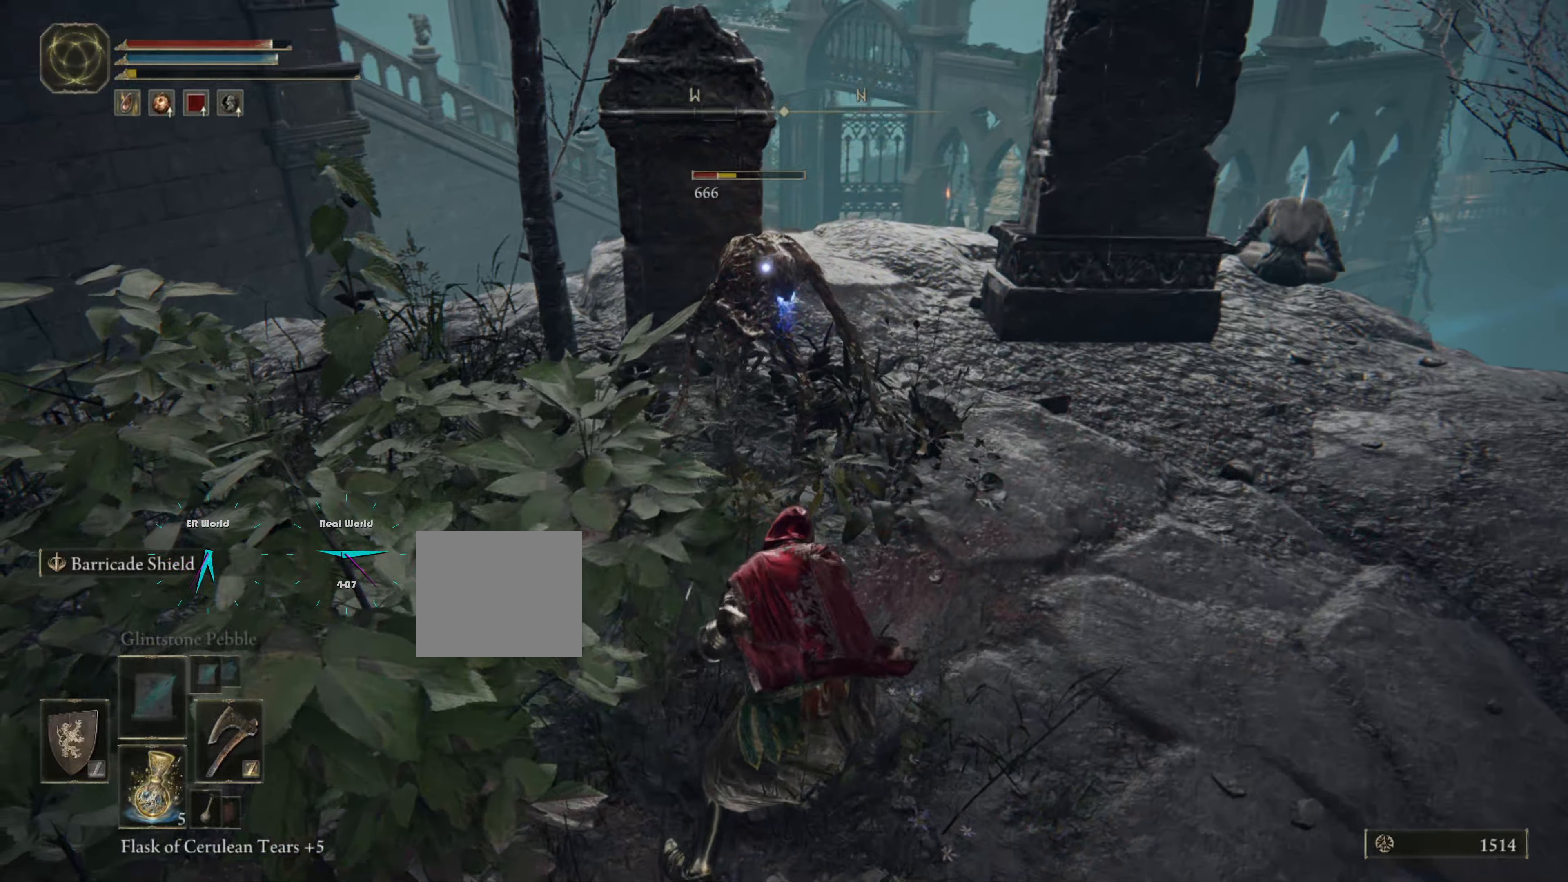
{"buttons": ["L1"], "left_stick": "up", "right_stick": "center", "events": [[83, "R1", "up"], [200, "R1", "down"], [283, "R1", "up"], [367, "R1", "down"], [433, "R1", "up"]]}
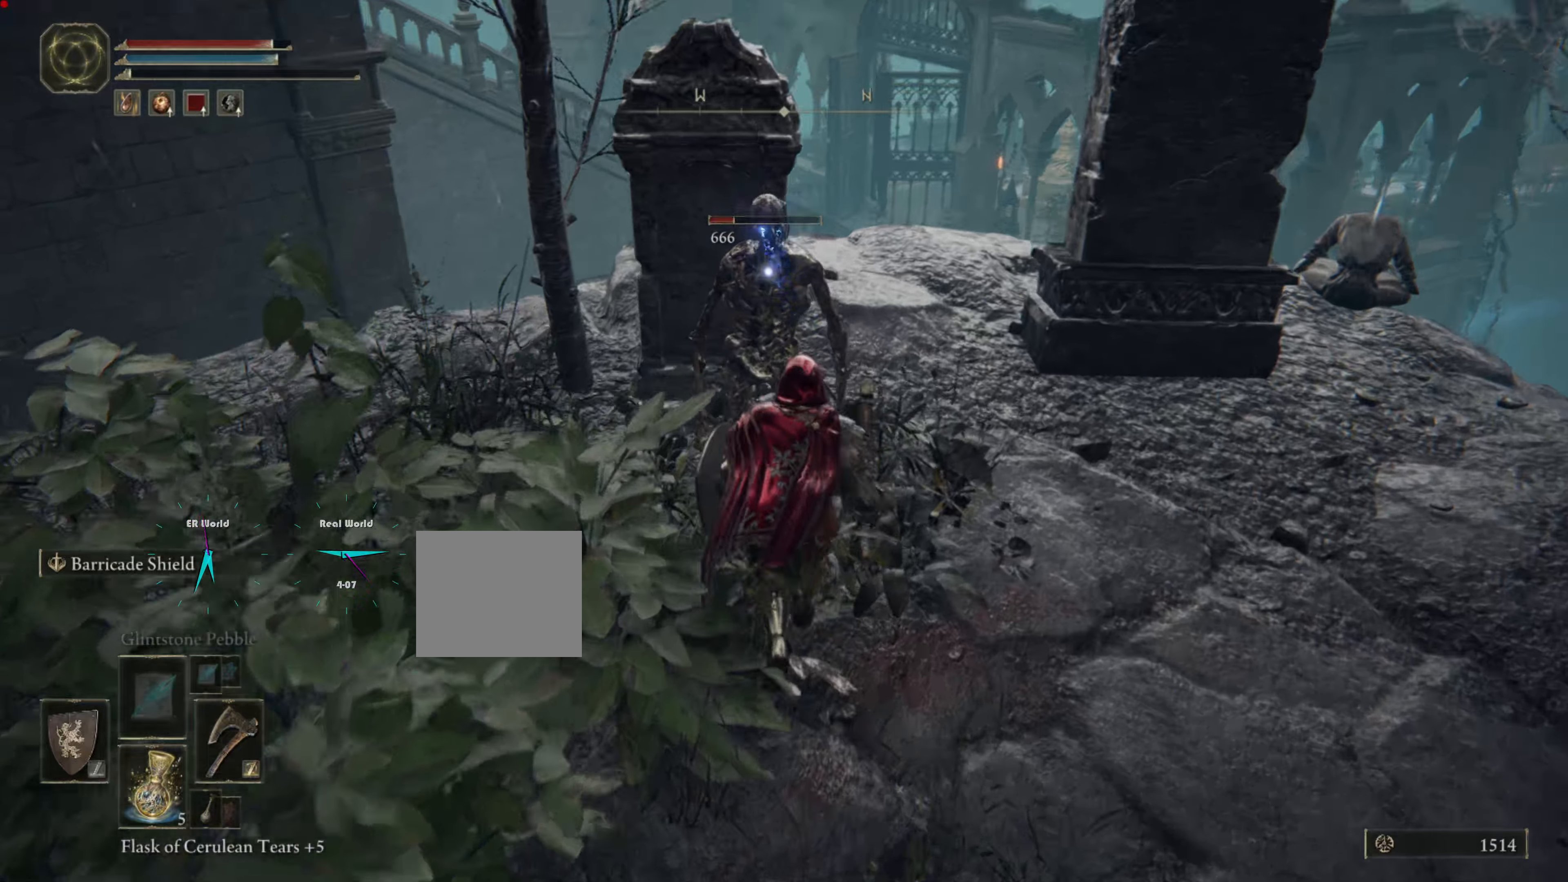
{"buttons": ["L1"], "left_stick": "down-left", "right_stick": "center", "events": [[50, "R1", "down"], [133, "R1", "up"], [283, "R1", "down"], [283, "left_stick", "up-left"], [333, "R1", "up"], [383, "R1", "down"], [383, "left_stick", "left"], [483, "left_stick", "down-left"], [500, "R1", "up"]]}
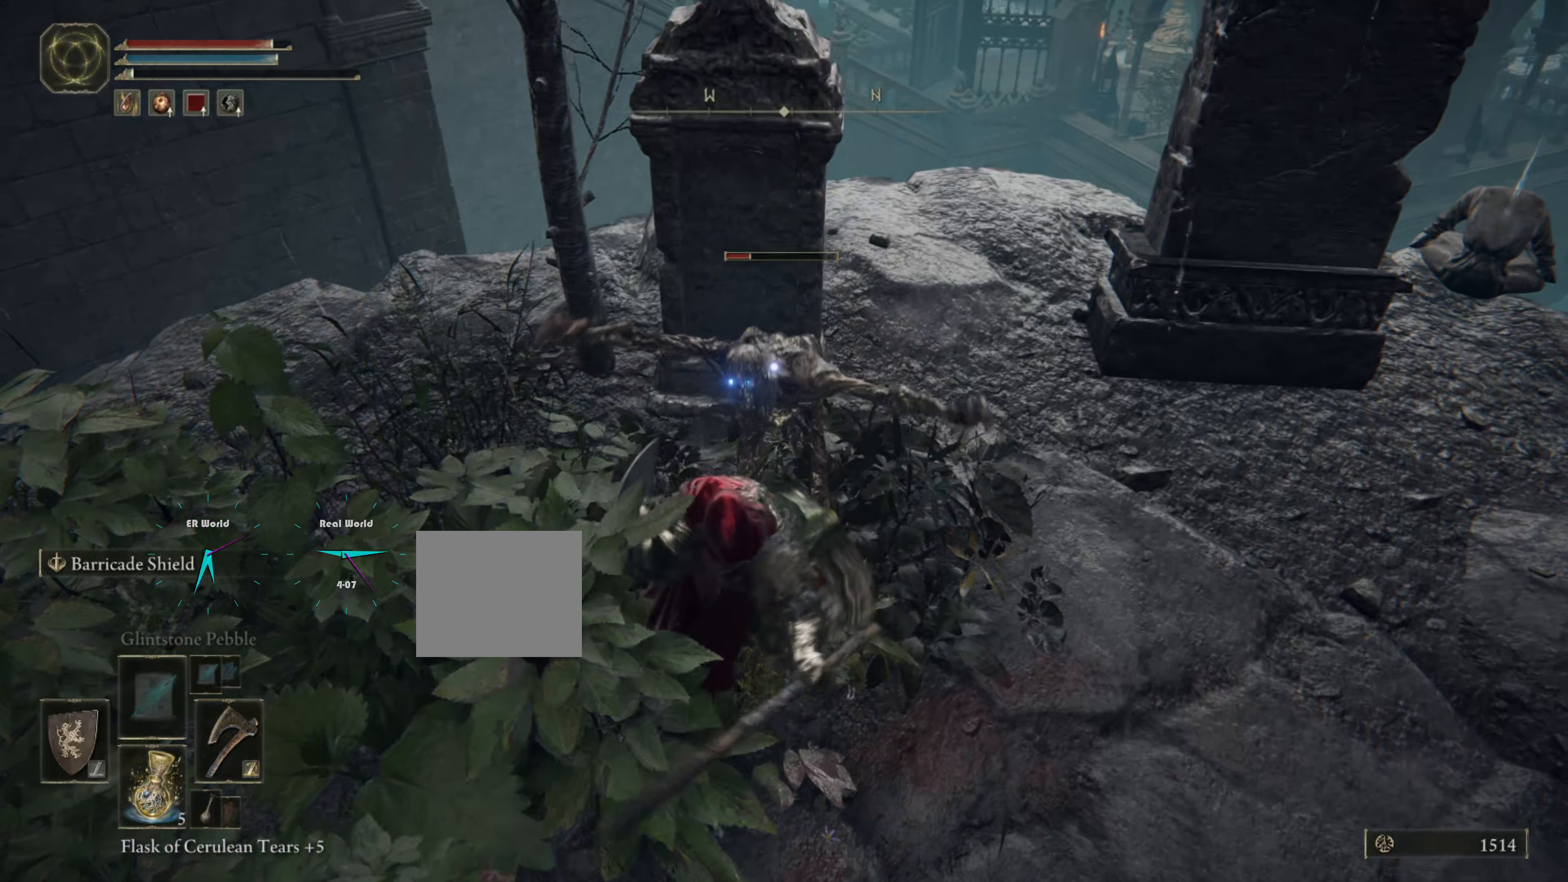
{"buttons": ["L1"], "left_stick": "down", "right_stick": "center", "events": [[83, "R1", "down"], [100, "left_stick", "left"], [233, "R1", "up"], [233, "left_stick", "down-right"], [317, "left_stick", "down"]]}
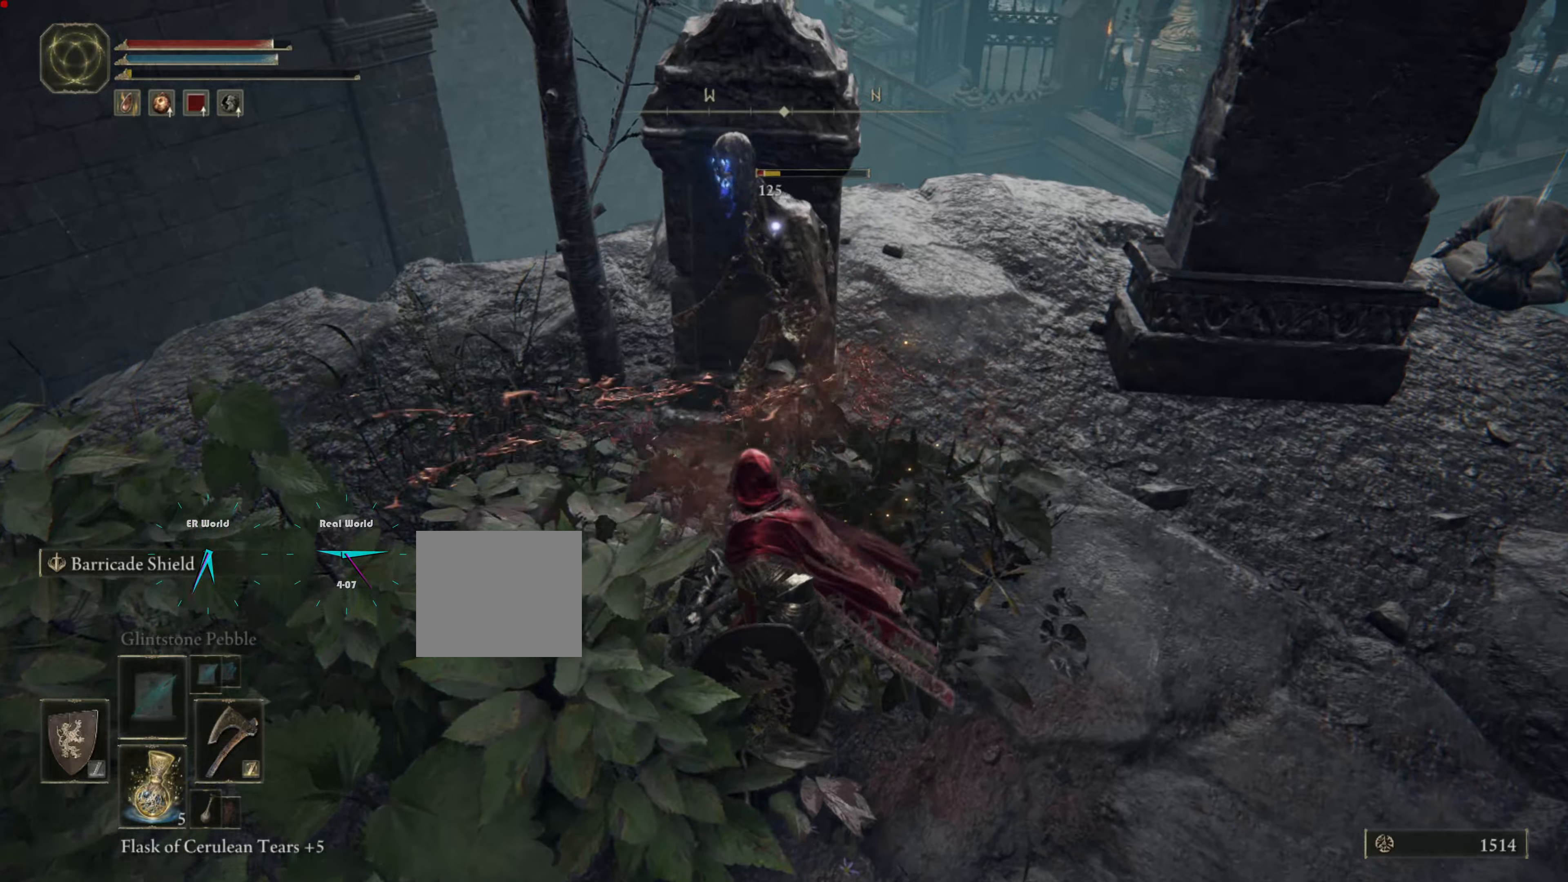
{"buttons": ["L1"], "left_stick": "down-left", "right_stick": "center", "events": [[134, "L2", "down"], [184, "L2", "up"], [184, "R1", "down"], [200, "left_stick", "up-left"], [284, "R1", "up"], [367, "R1", "down"], [450, "left_stick", "down-left"], [484, "R1", "up"]]}
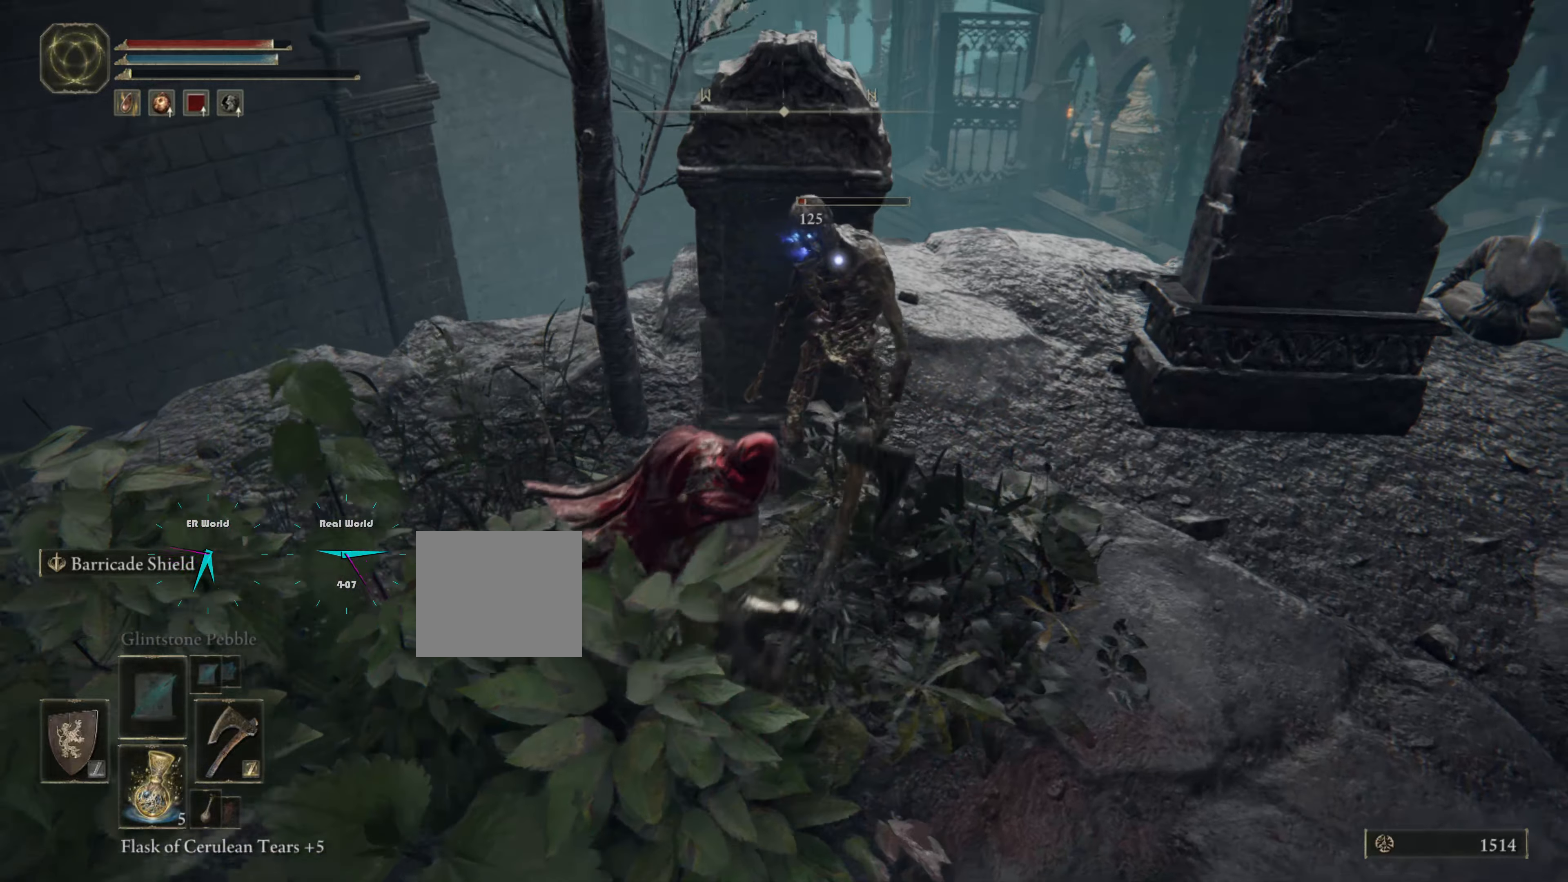
{"buttons": ["L1", "R1"], "left_stick": "up", "right_stick": "center", "events": [[50, "R1", "down"], [150, "R1", "up"], [150, "left_stick", "up"], [250, "R1", "down"], [350, "R1", "up"], [467, "R1", "down"]]}
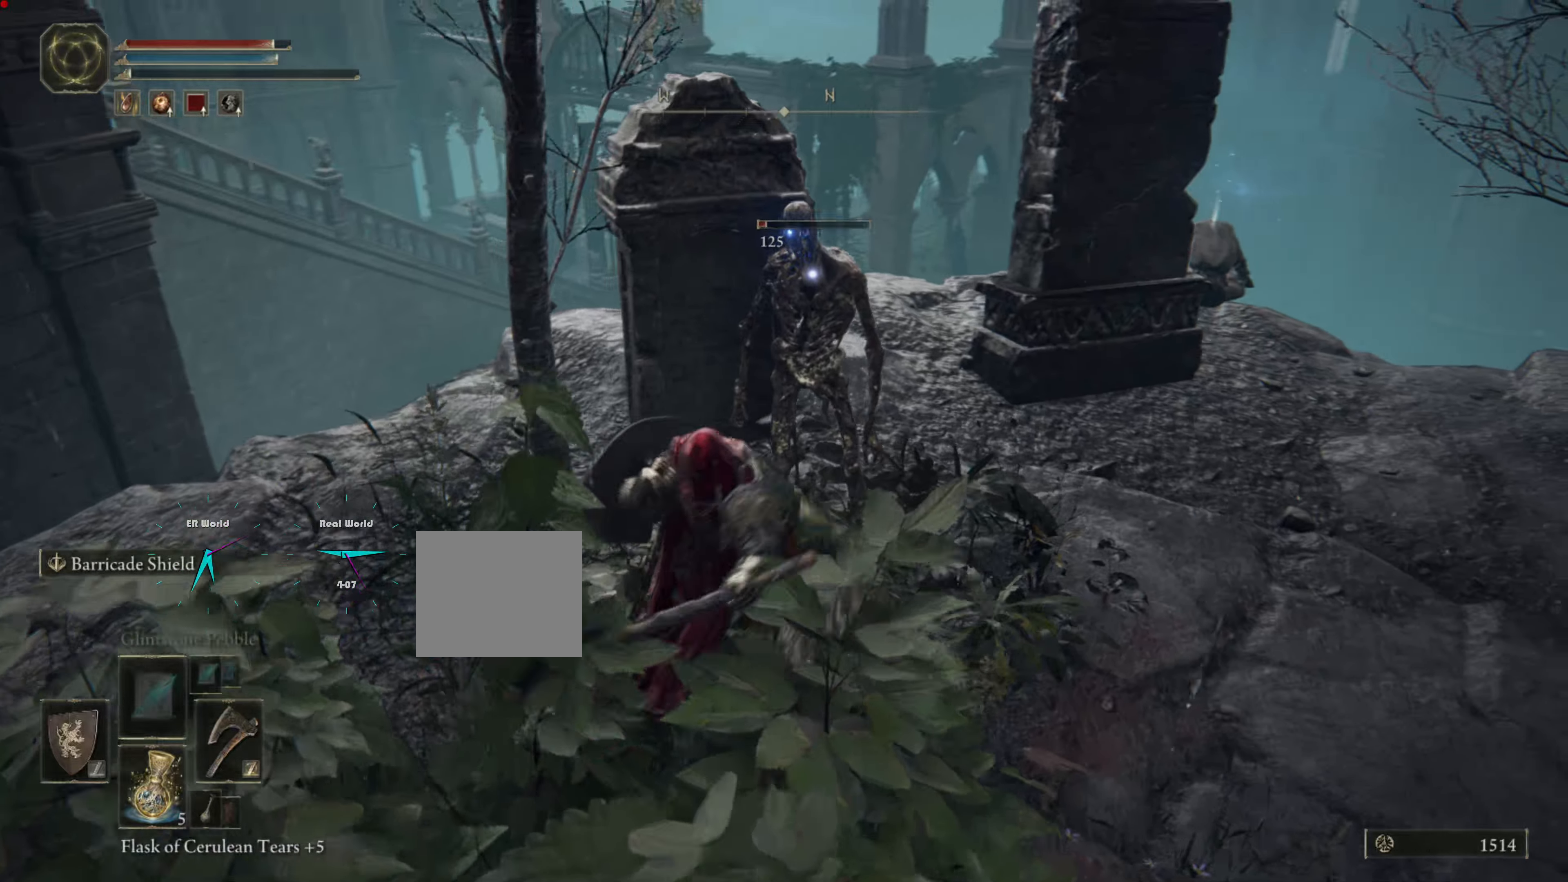
{"buttons": ["L1"], "left_stick": "down-right", "right_stick": "center", "events": [[67, "R1", "up"], [150, "R1", "down"], [250, "left_stick", "up-right"], [334, "R1", "up"], [467, "left_stick", "down-right"]]}
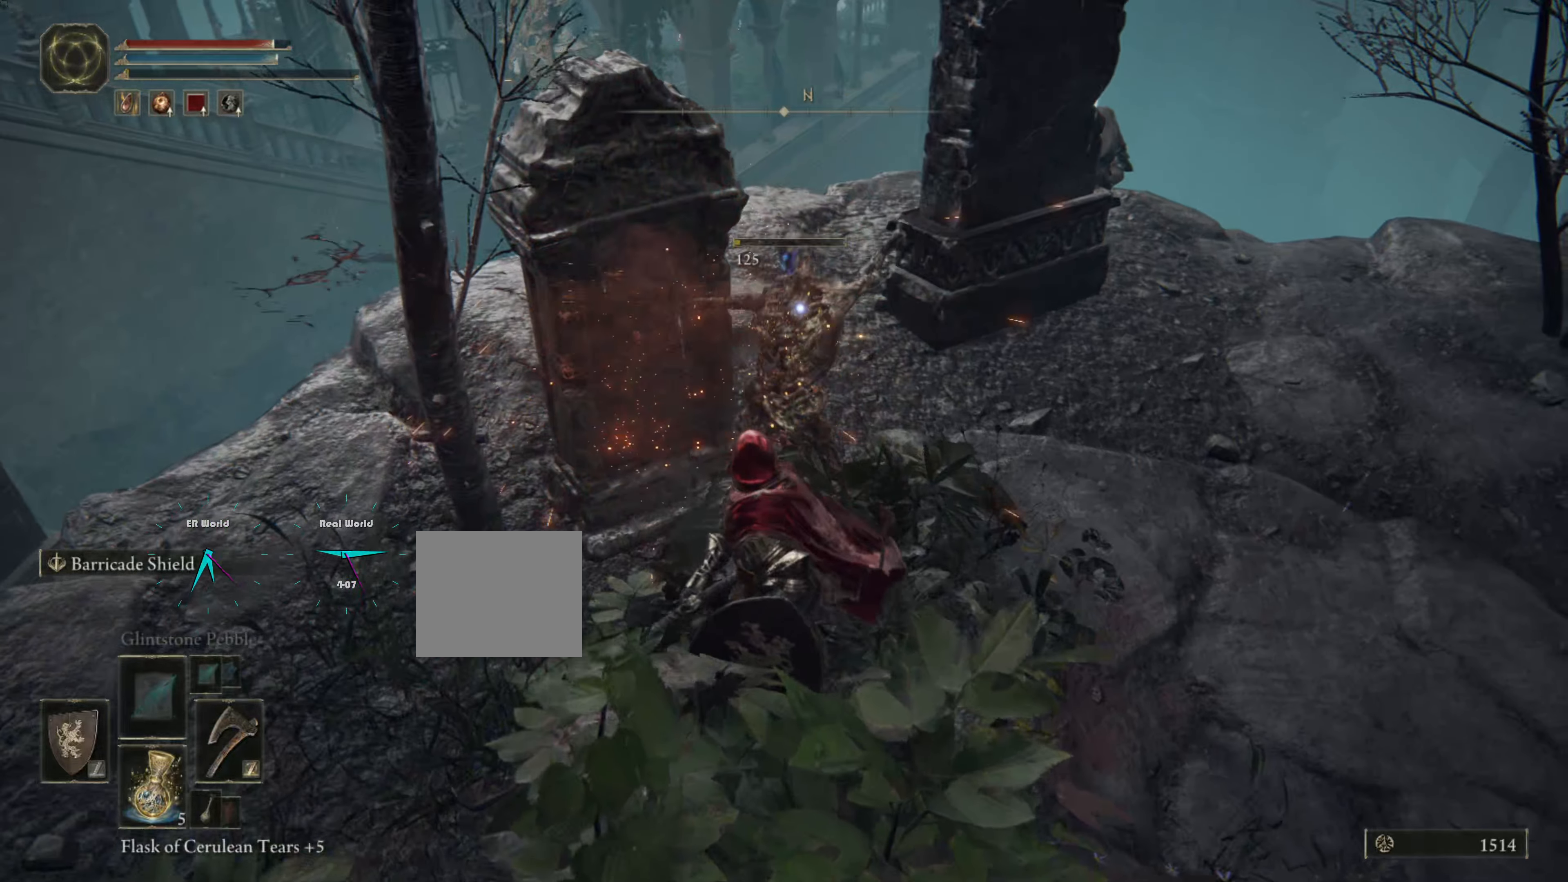
{"buttons": ["L1"], "left_stick": "center", "right_stick": "right", "events": [[317, "left_stick", "center"], [317, "right_stick", "right"]]}
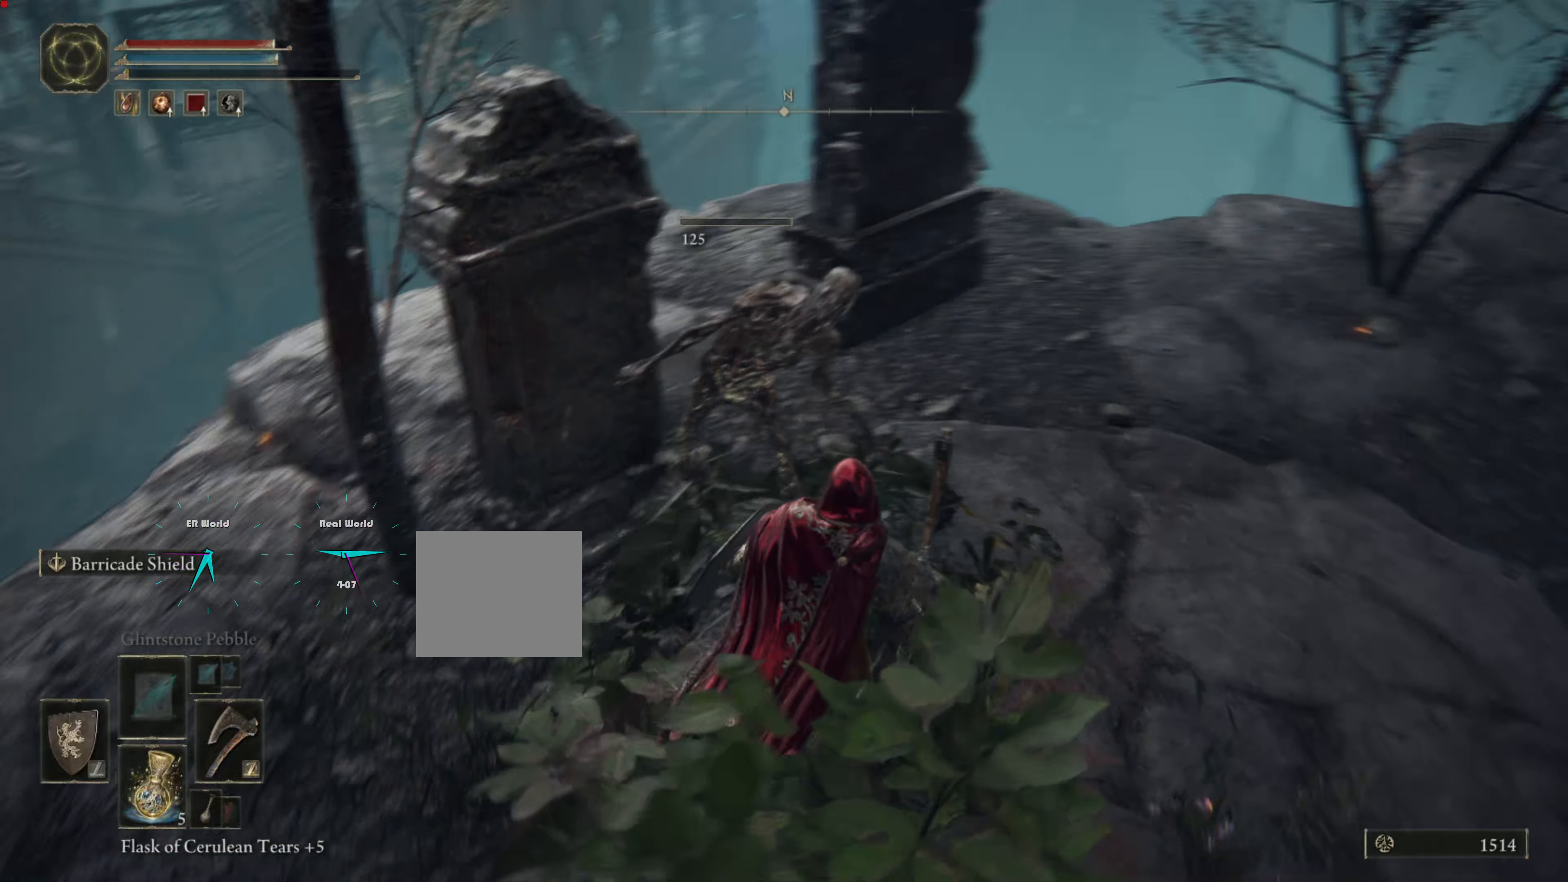
{"buttons": ["L1"], "left_stick": "up", "right_stick": "center", "events": [[100, "right_stick", "center"], [150, "left_stick", "up"], [334, "right_stick", "right"], [434, "right_stick", "center"]]}
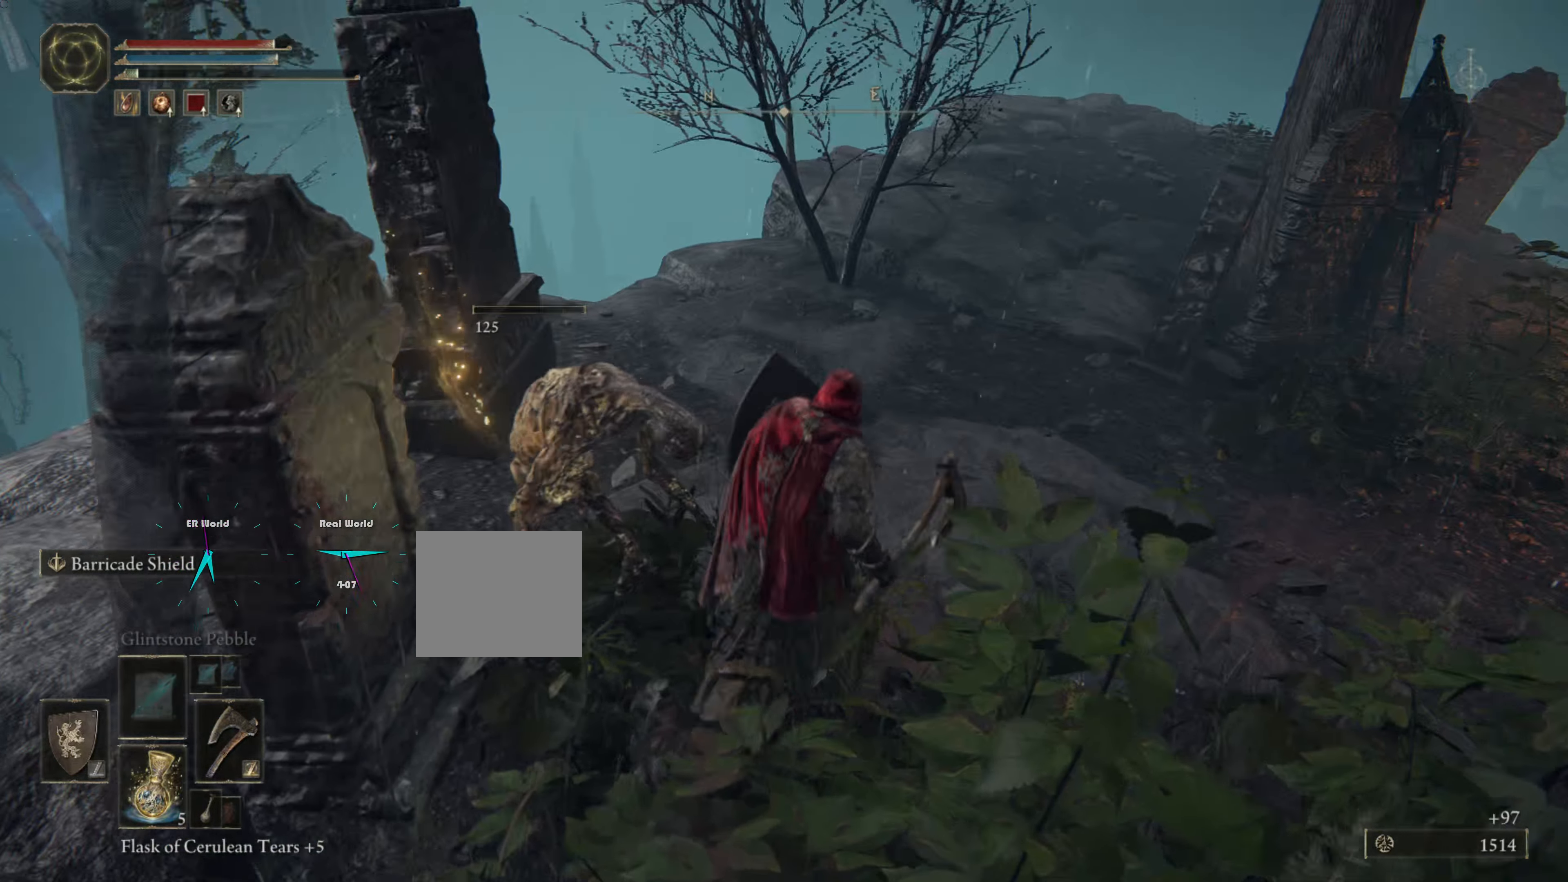
{"buttons": ["L1"], "left_stick": "up", "right_stick": "center", "events": [[184, "right_stick", "right"], [467, "right_stick", "center"]]}
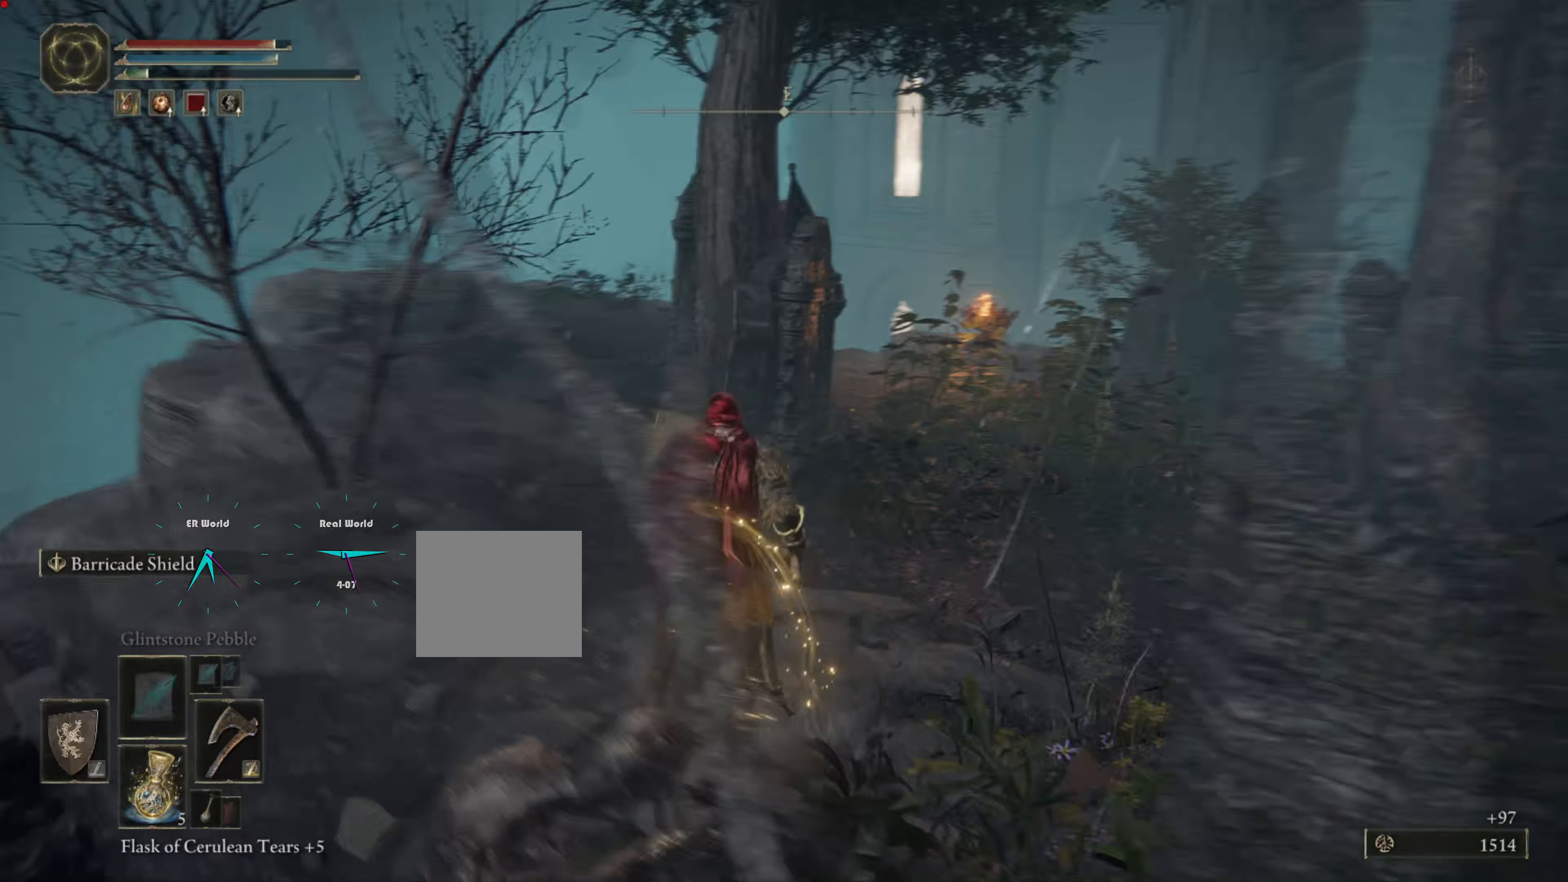
{"buttons": ["L1"], "left_stick": "center", "right_stick": "center", "events": [[84, "left_stick", "up-right"], [250, "left_stick", "center"]]}
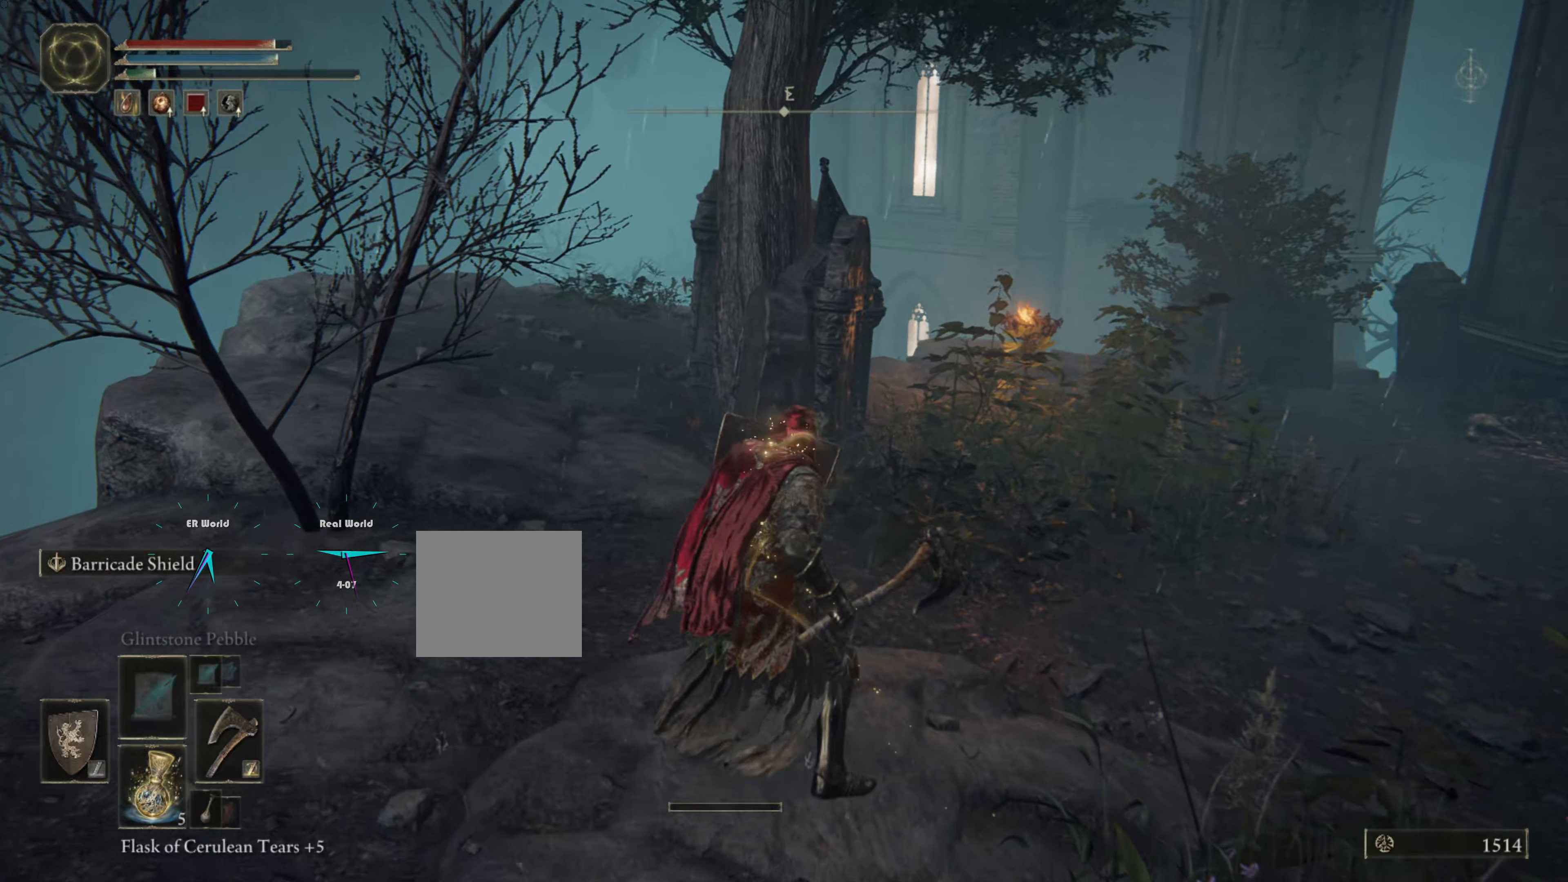
{"buttons": ["L1"], "left_stick": "up", "right_stick": "center", "events": [[84, "right_stick", "right"], [100, "left_stick", "up-right"], [350, "right_stick", "center"], [367, "left_stick", "up"]]}
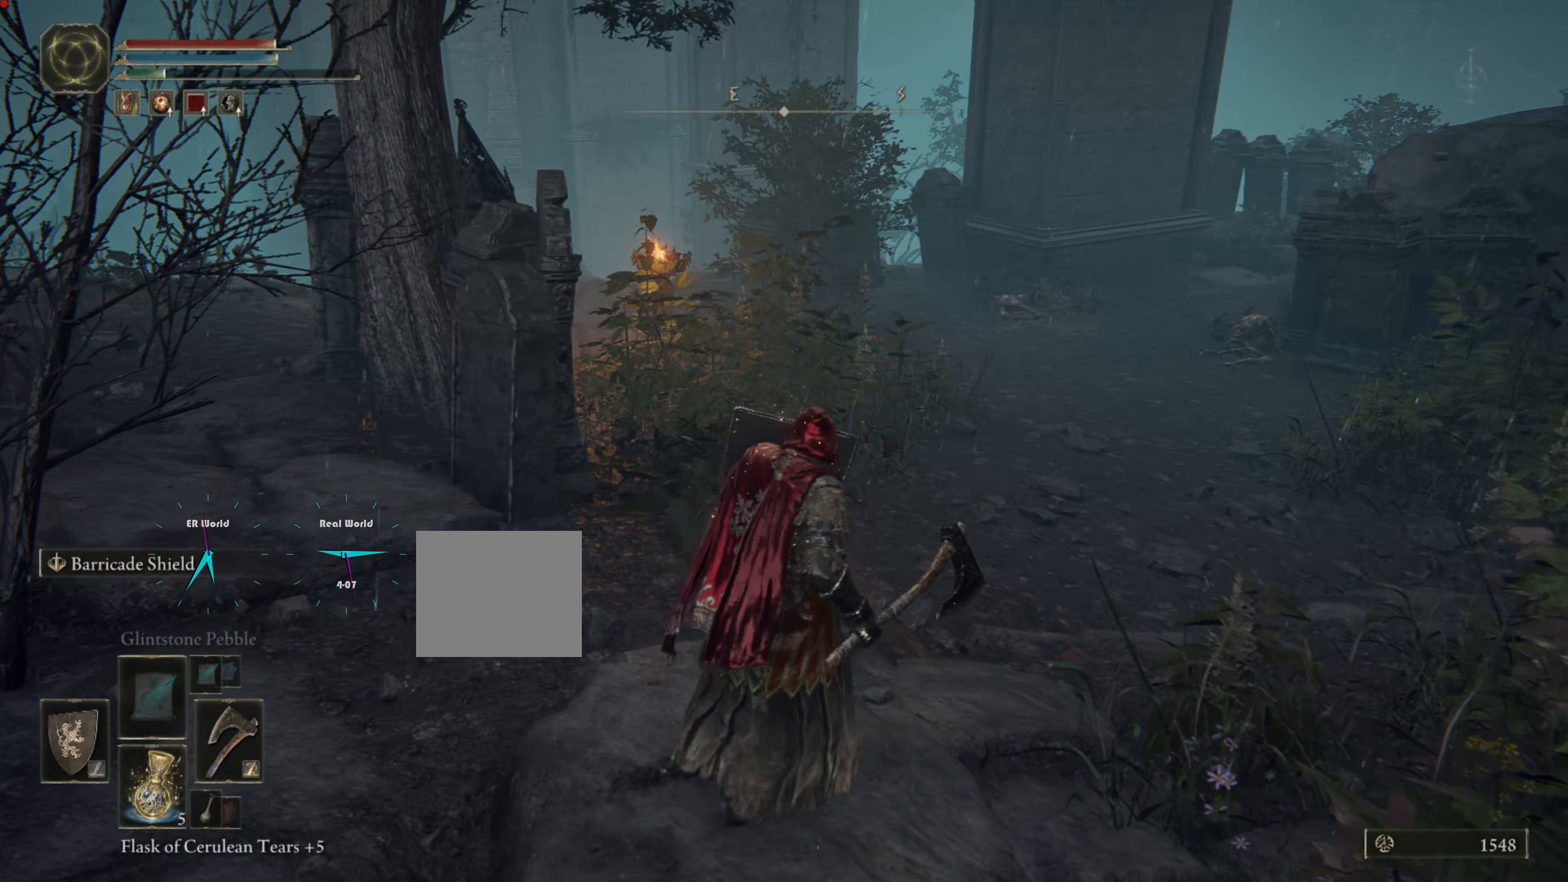
{"buttons": ["L1"], "left_stick": "center", "right_stick": "center", "events": [[167, "left_stick", "center"], [284, "right_stick", "right"], [484, "right_stick", "center"]]}